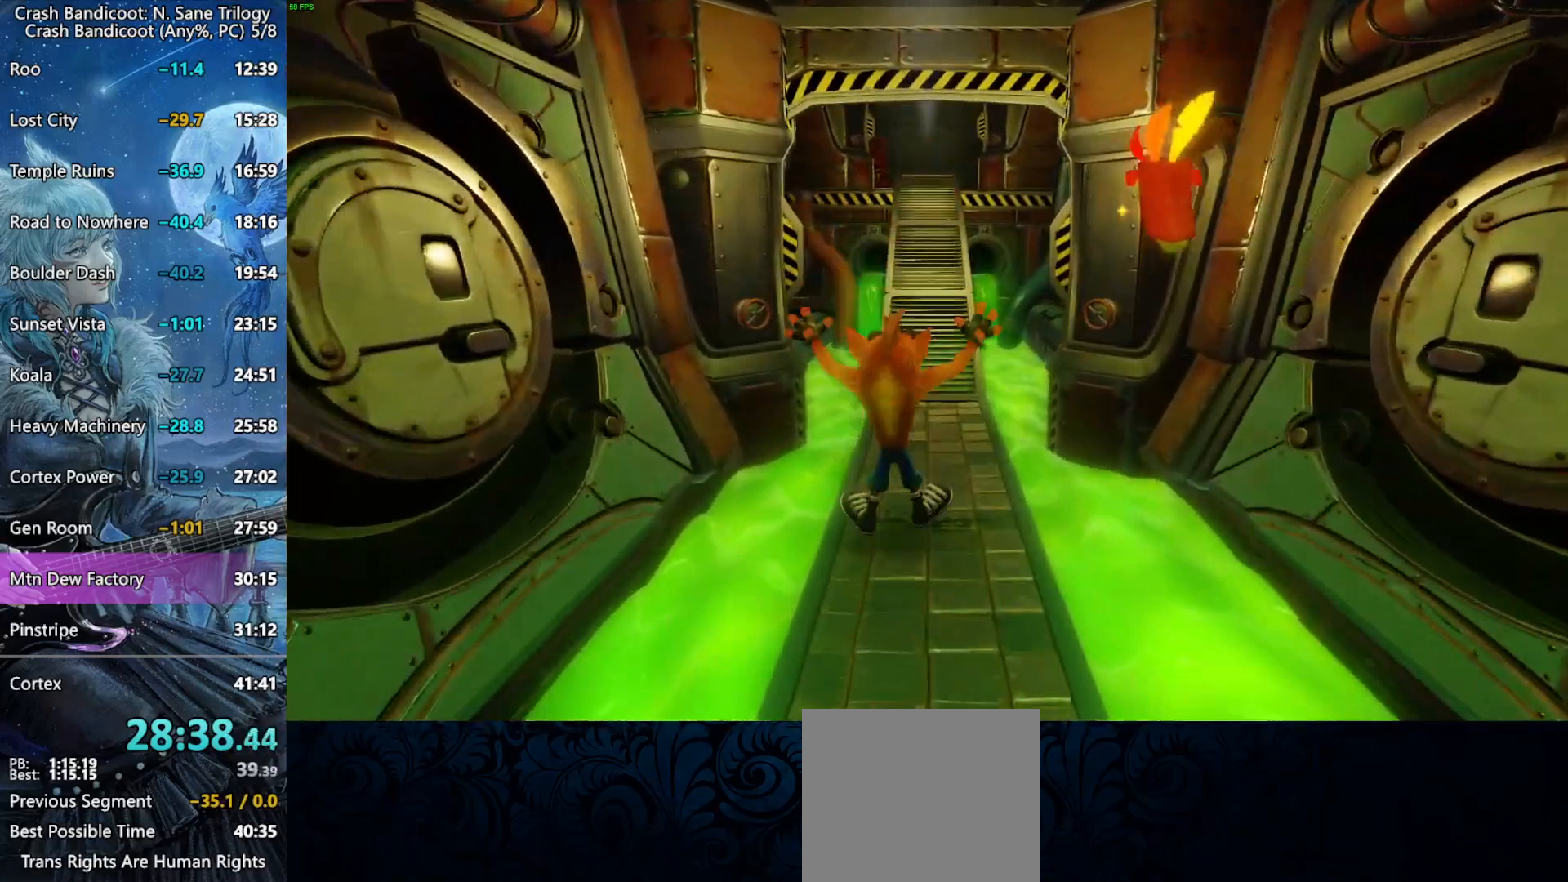
Gameplay with a controller (PlayStation layout); each line is a JSON object with the inputs held at the frame after it. "events" lists button and stick changes between this image and that frame as [ms after this image, input, new state], when the widget could be followed in between. Not read: right_stick.
{"buttons": [], "left_stick": "up", "events": [[200, "CROSS", "up"]]}
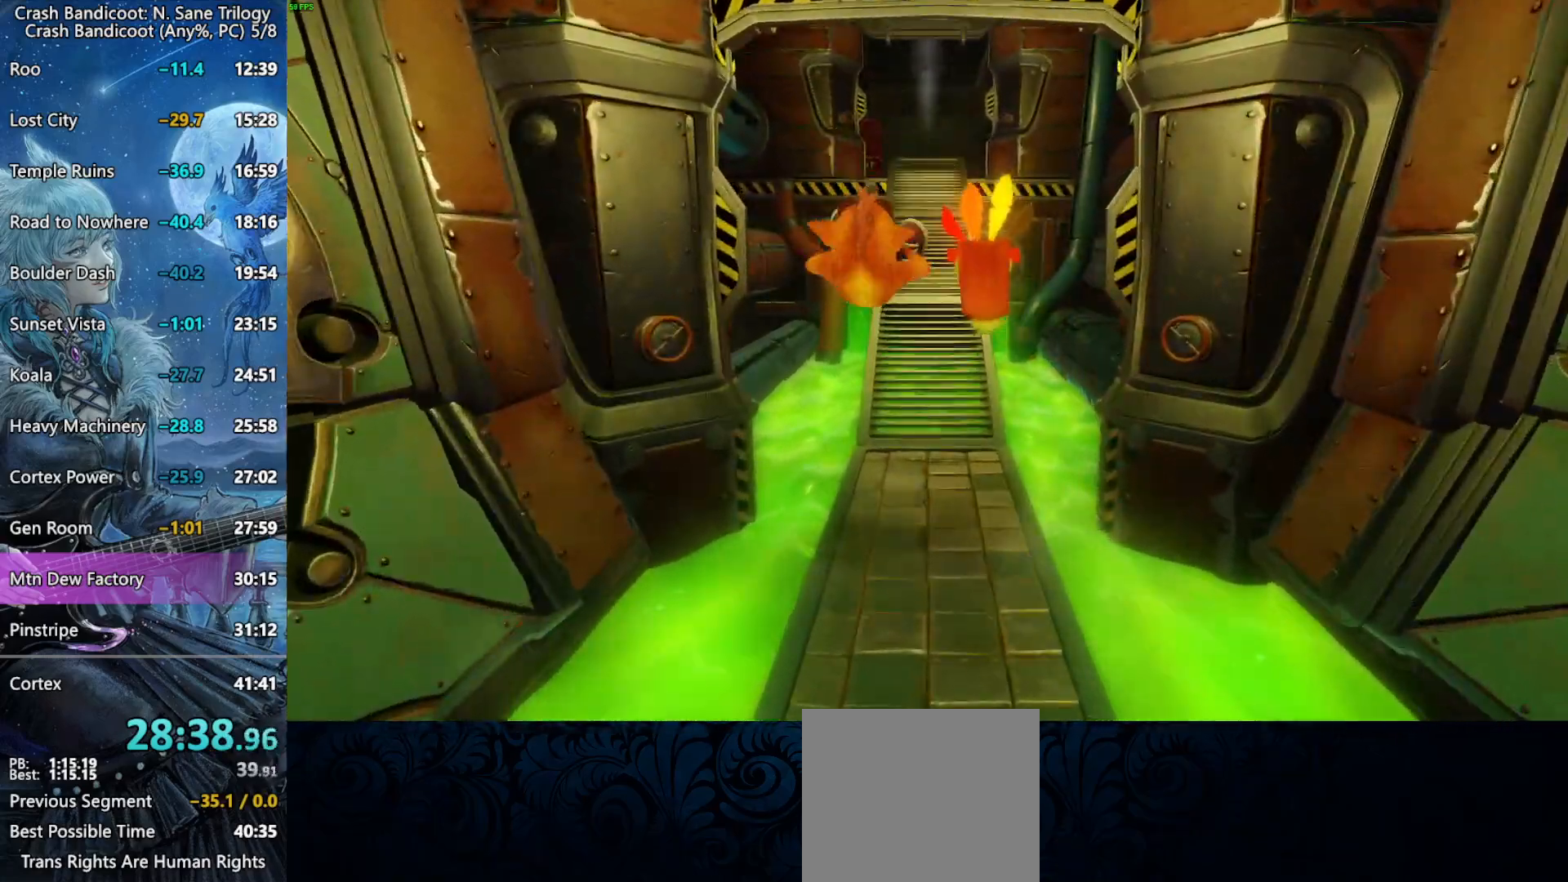
{"buttons": ["CROSS"], "left_stick": "up", "events": [[83, "CROSS", "down"]]}
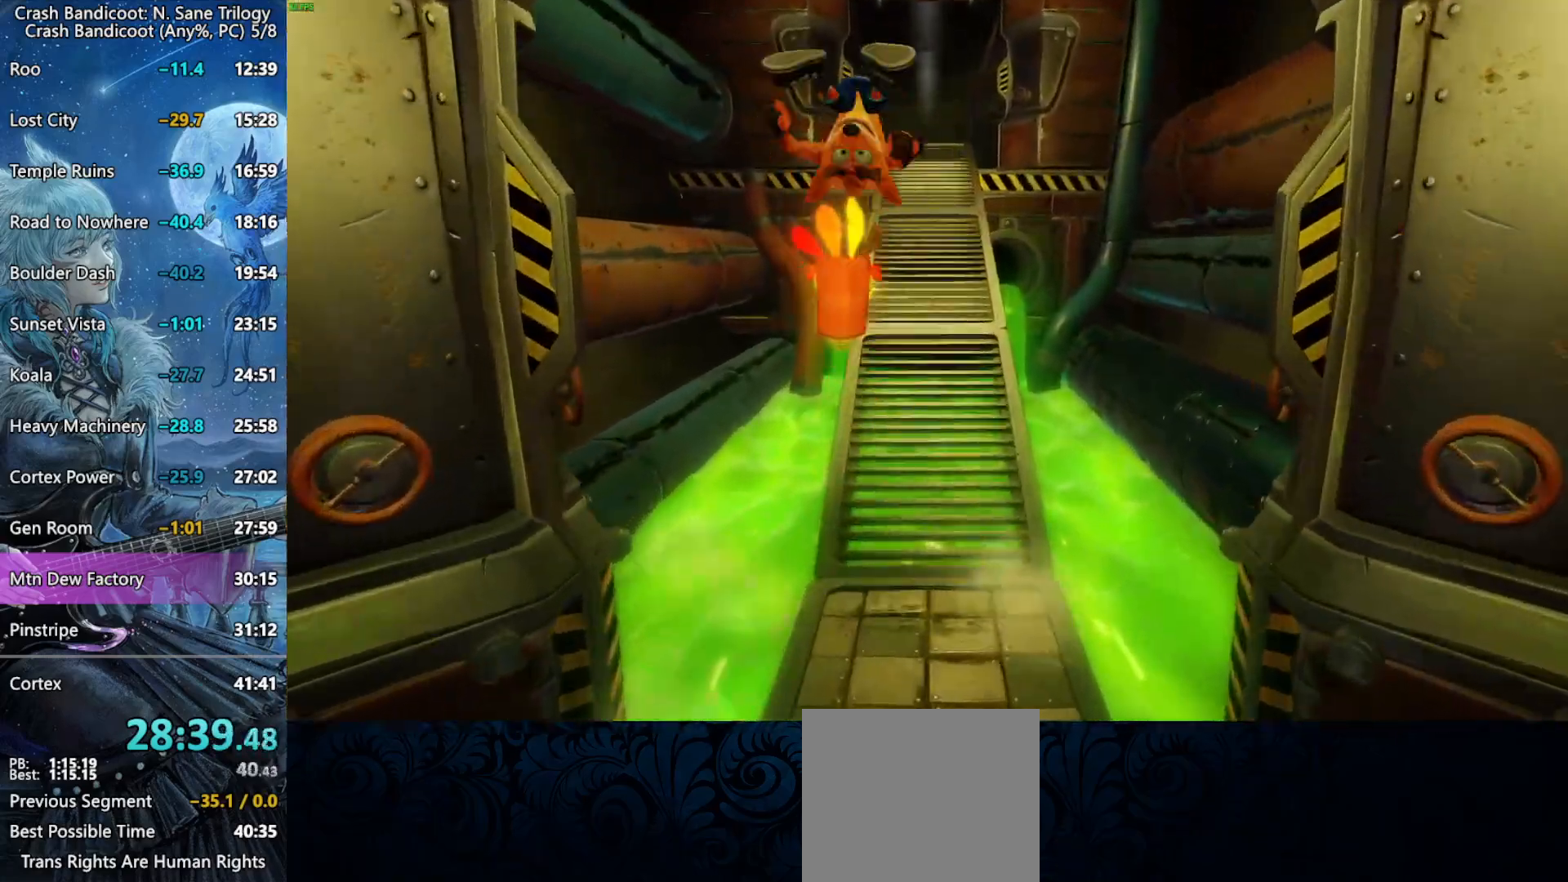
{"buttons": ["CROSS"], "left_stick": "up", "events": [[33, "CROSS", "up"], [233, "CROSS", "down"]]}
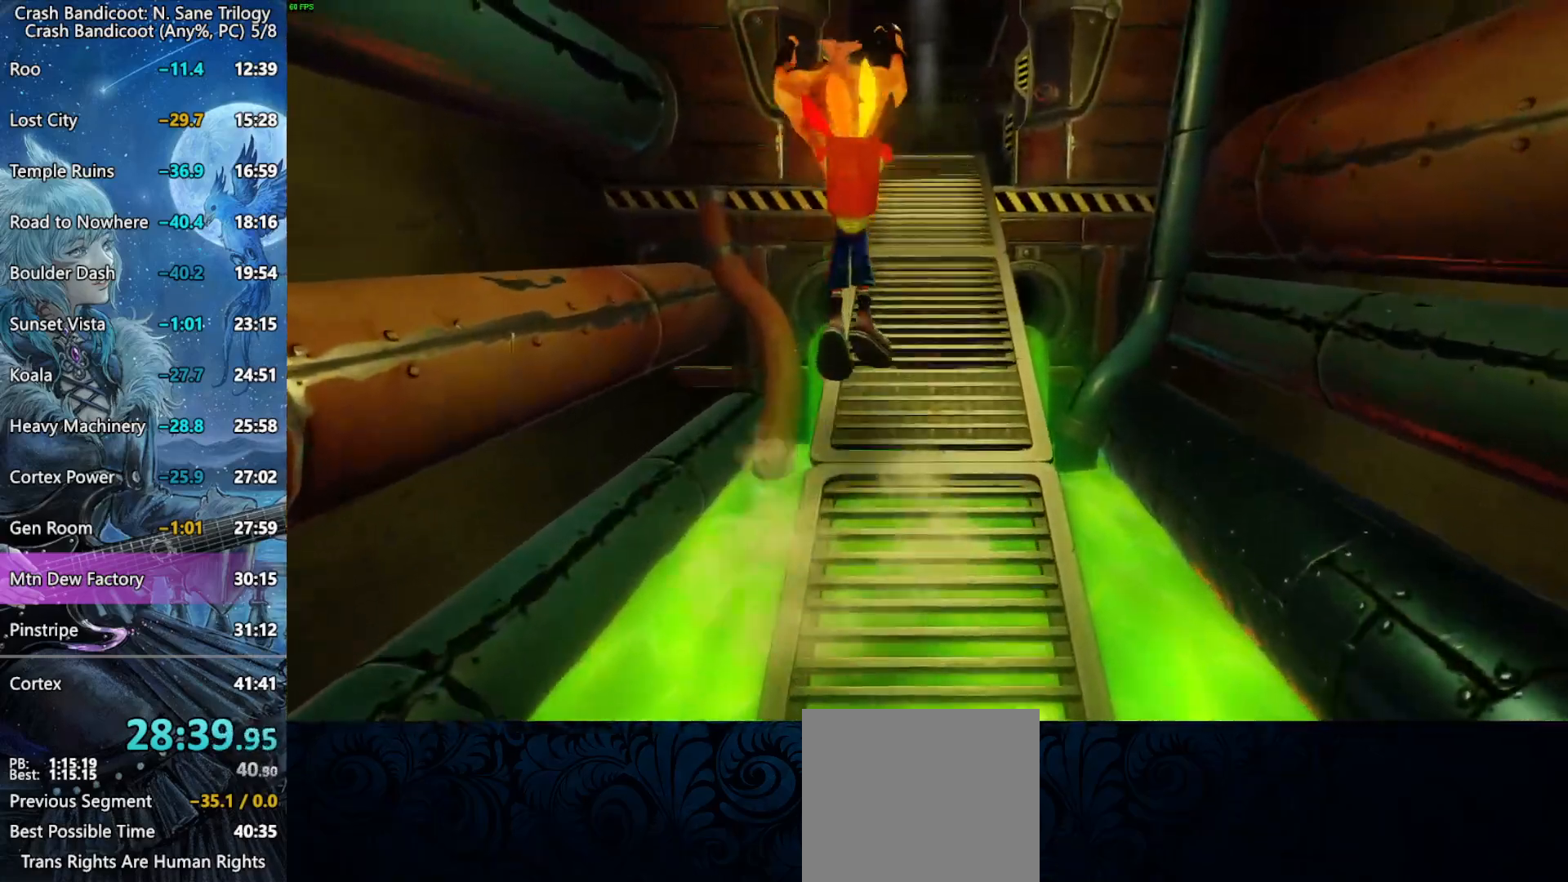
{"buttons": ["CROSS"], "left_stick": "up", "events": [[50, "CROSS", "up"], [267, "CROSS", "down"]]}
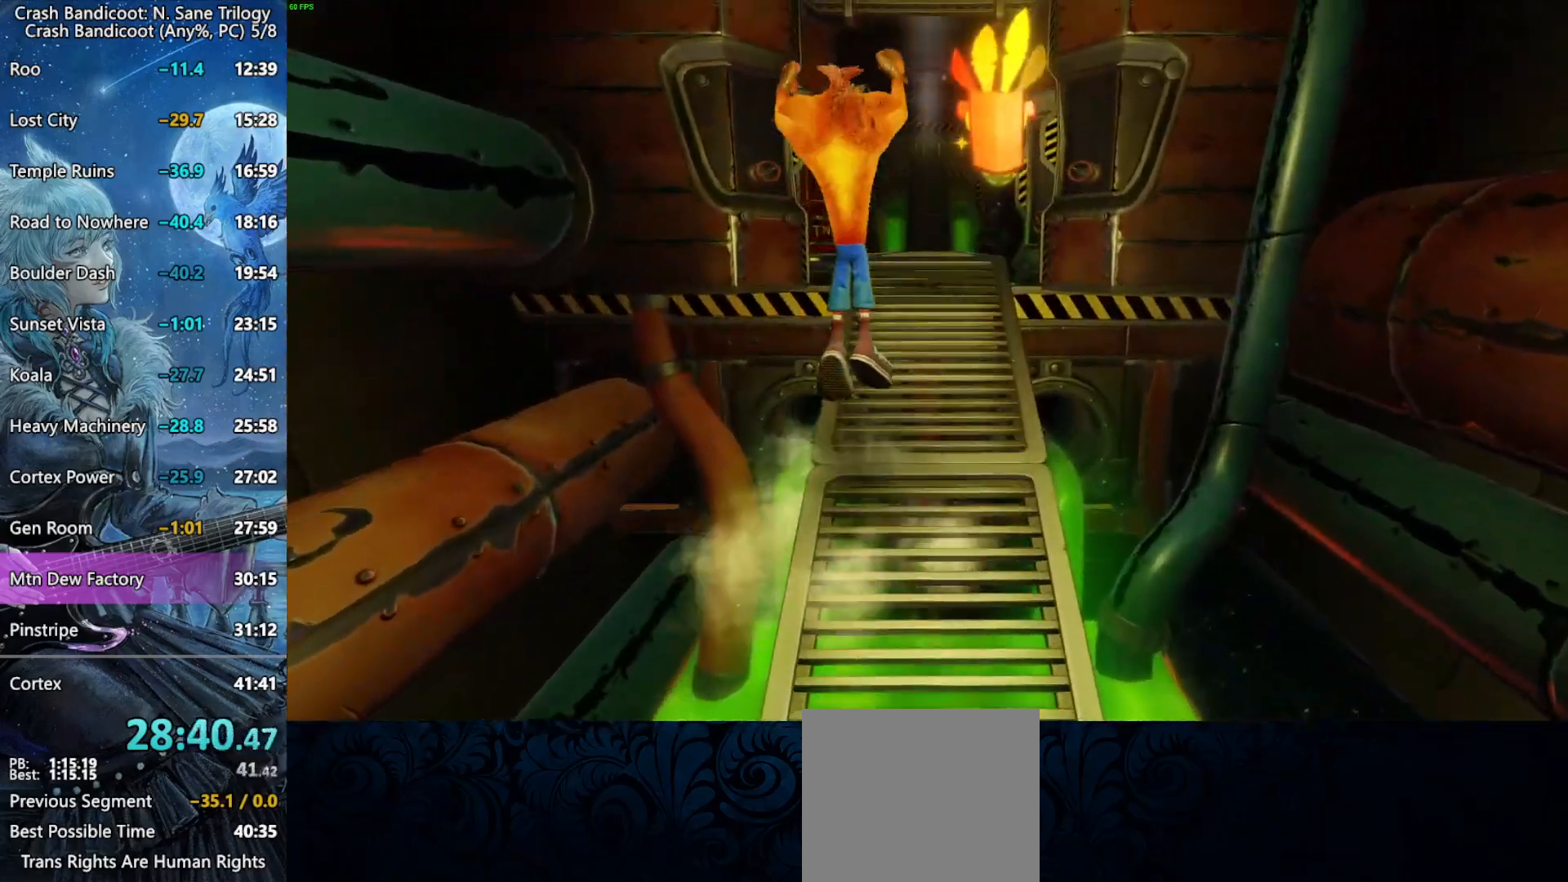
{"buttons": ["CROSS"], "left_stick": "up", "events": [[83, "CROSS", "up"], [283, "CROSS", "down"]]}
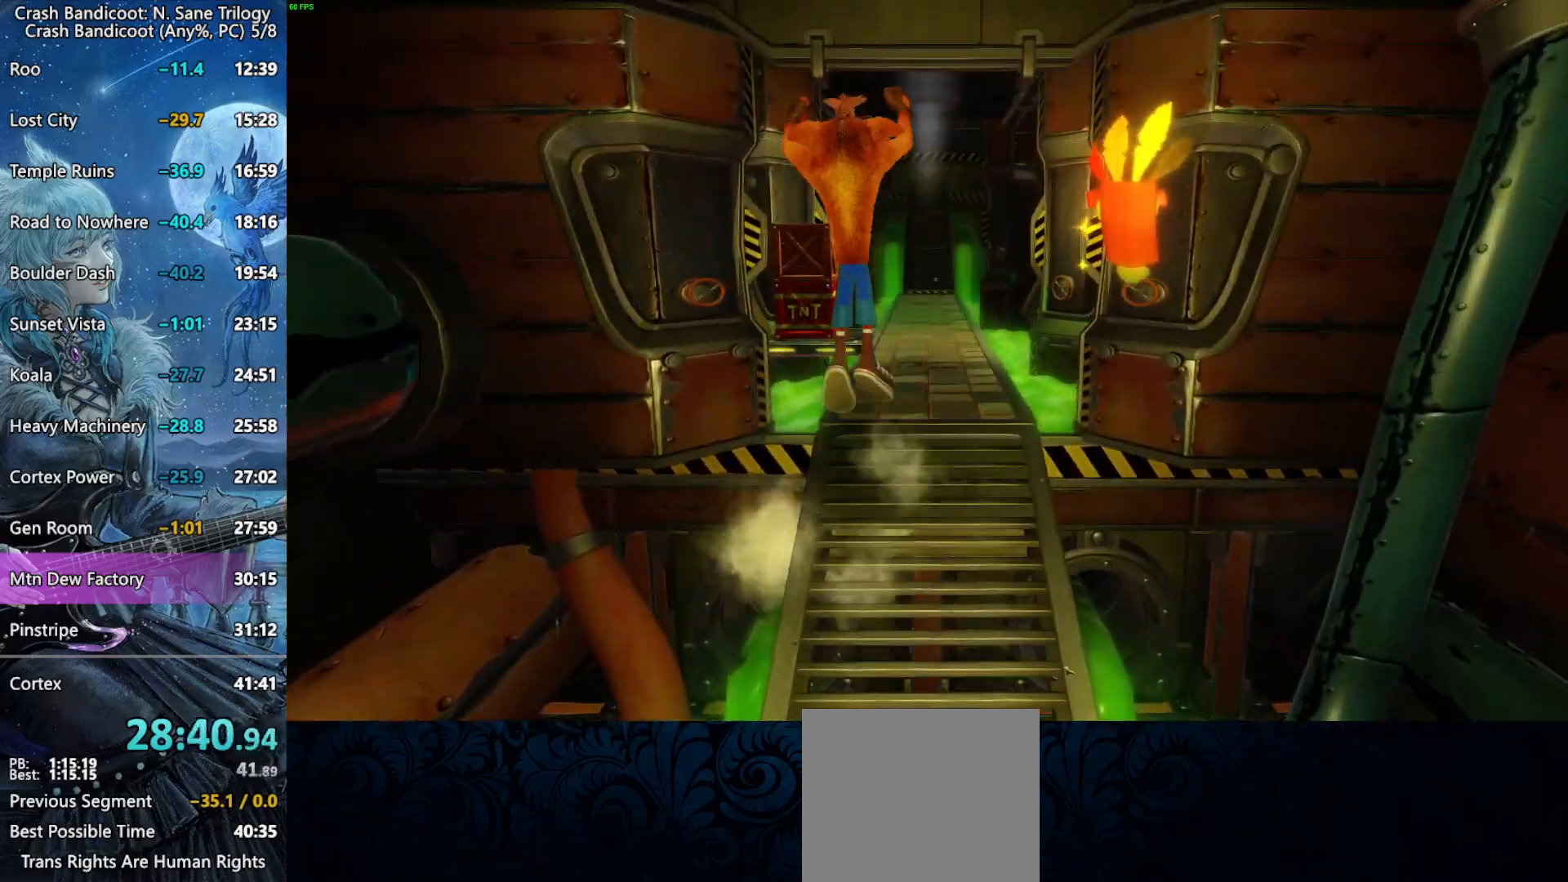
{"buttons": [], "left_stick": "up", "events": [[267, "CROSS", "up"]]}
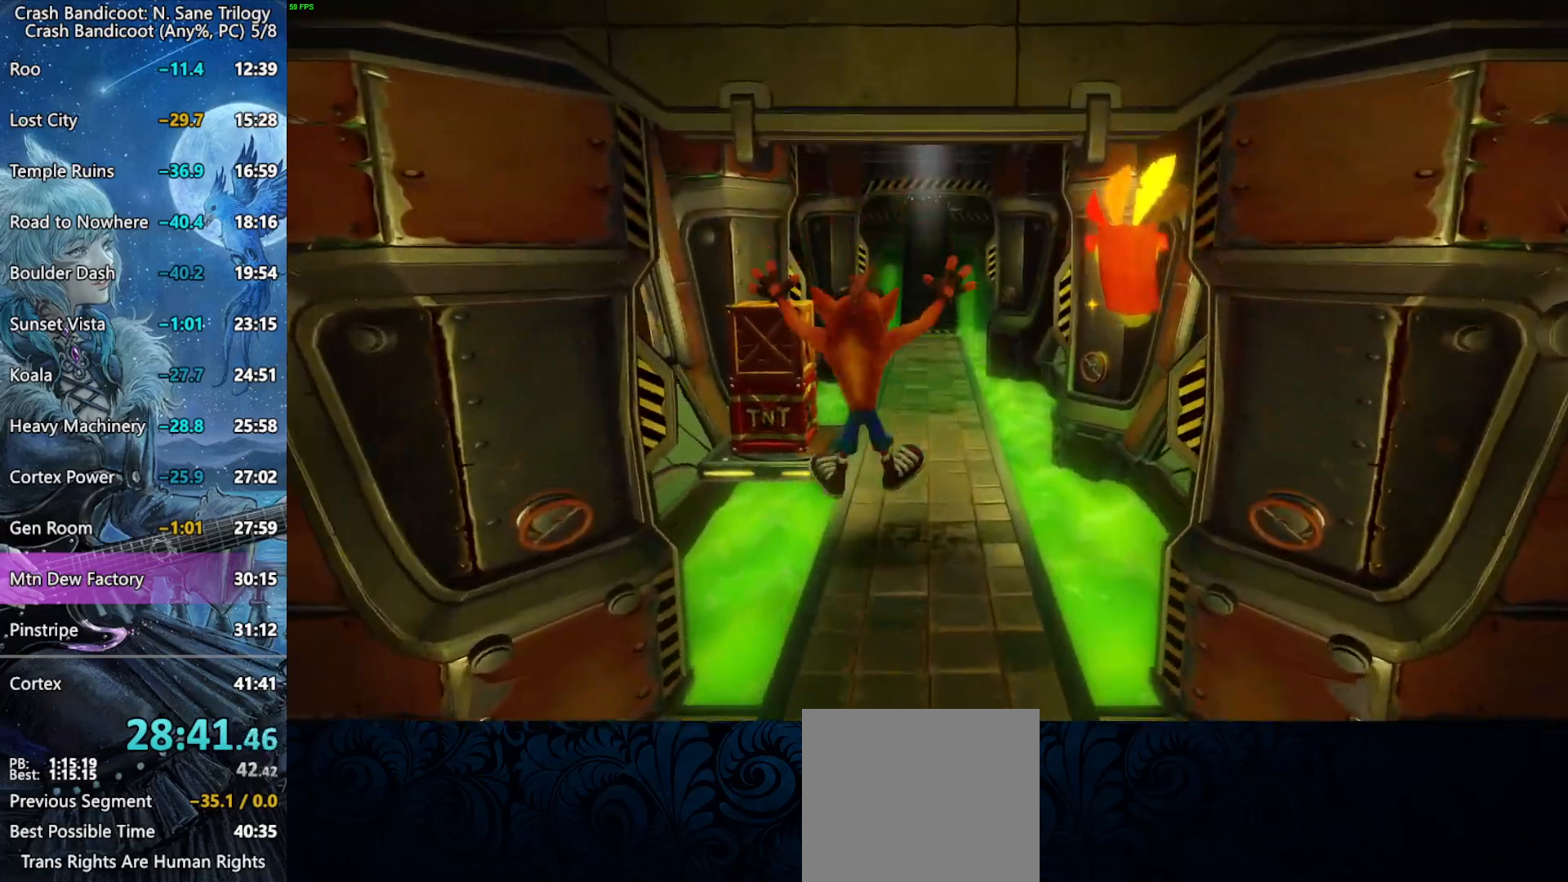
{"buttons": ["CROSS", "SQUARE"], "left_stick": "up", "events": [[267, "CROSS", "down"], [317, "SQUARE", "down"]]}
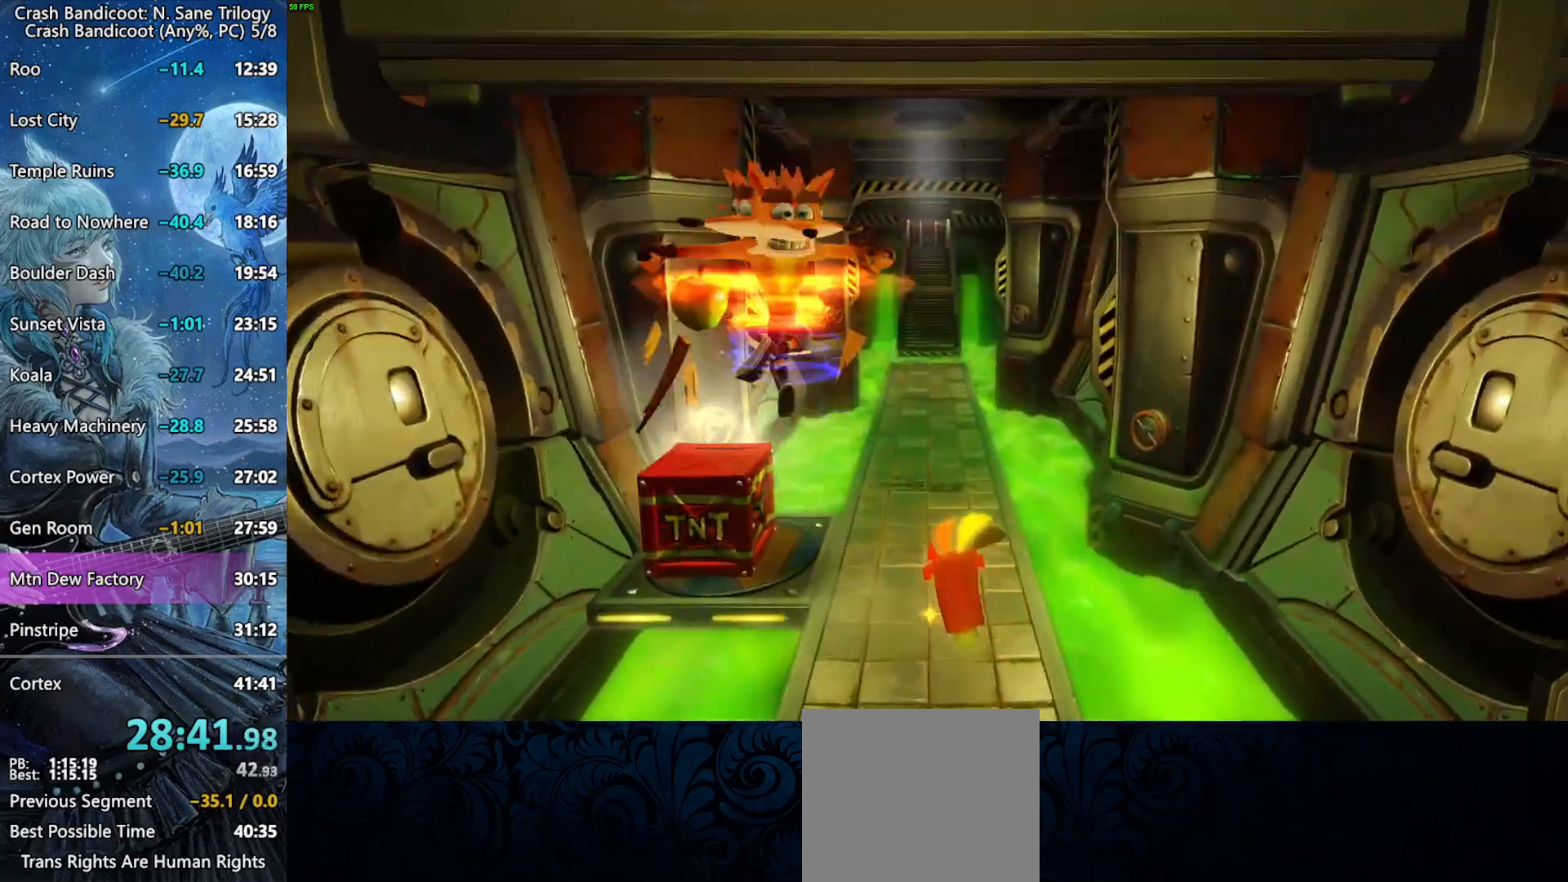
{"buttons": ["CROSS"], "left_stick": "up", "events": [[150, "SQUARE", "up"], [167, "CROSS", "up"], [467, "CROSS", "down"]]}
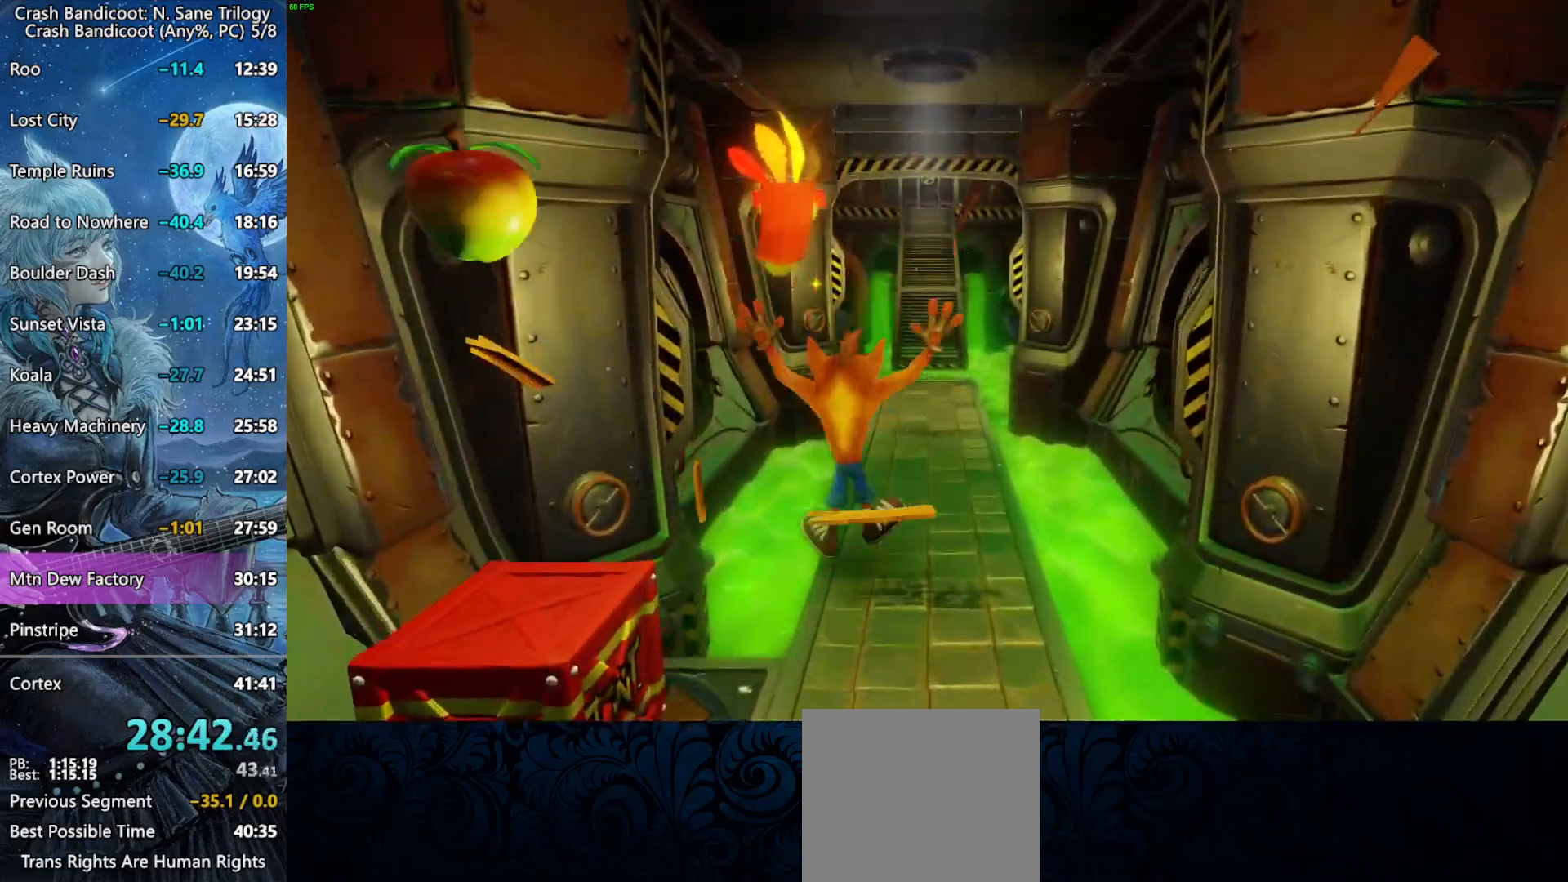
{"buttons": [], "left_stick": "up", "events": [[50, "CROSS", "up"]]}
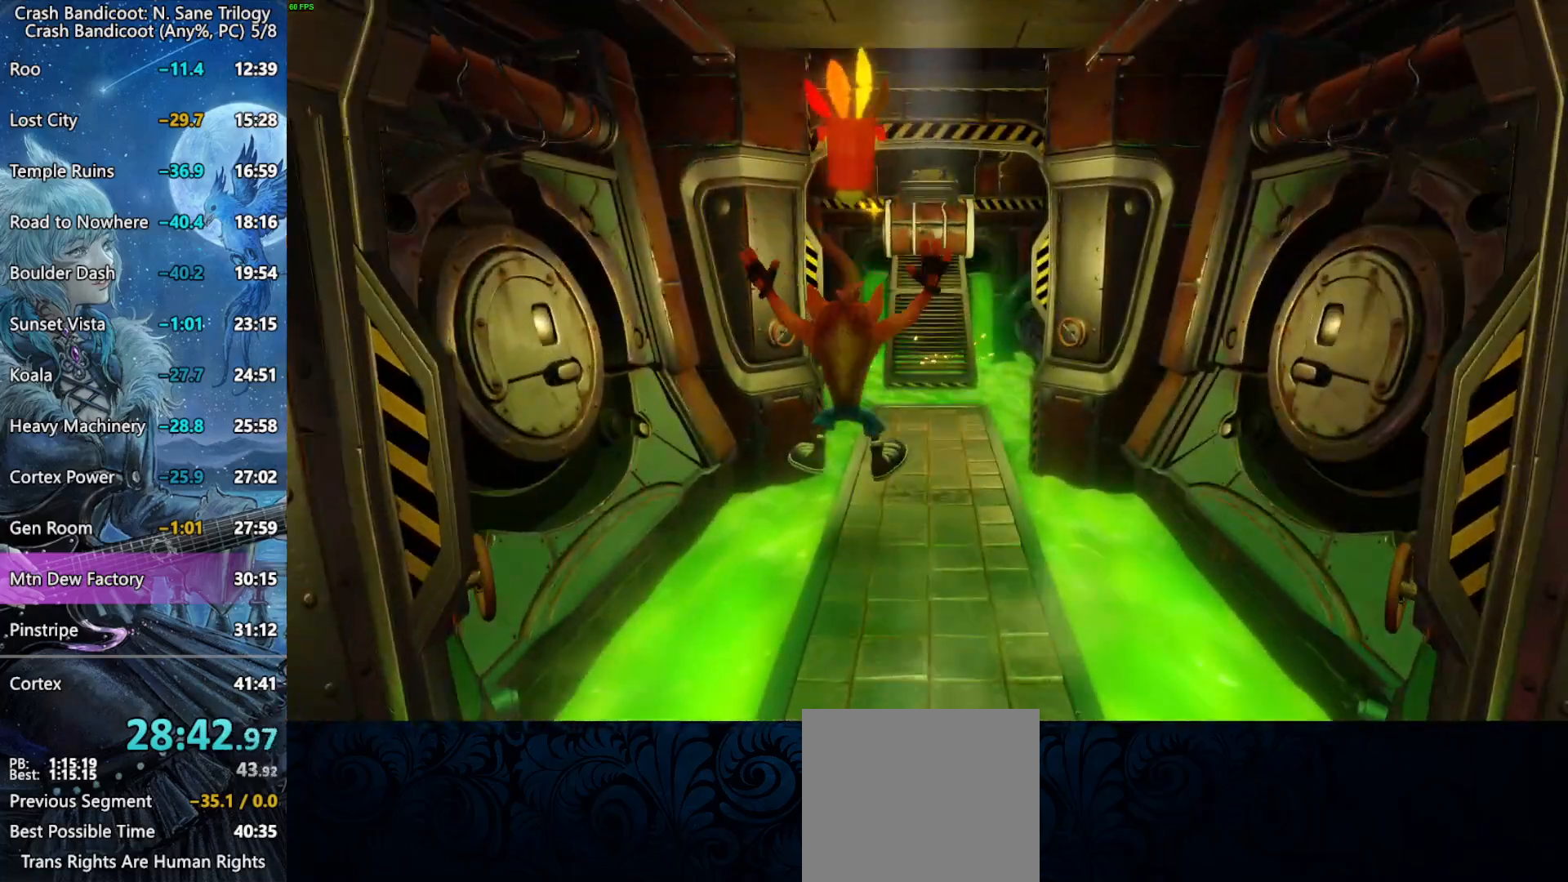
{"buttons": [], "left_stick": "up", "events": [[50, "CROSS", "down"], [417, "CROSS", "up"]]}
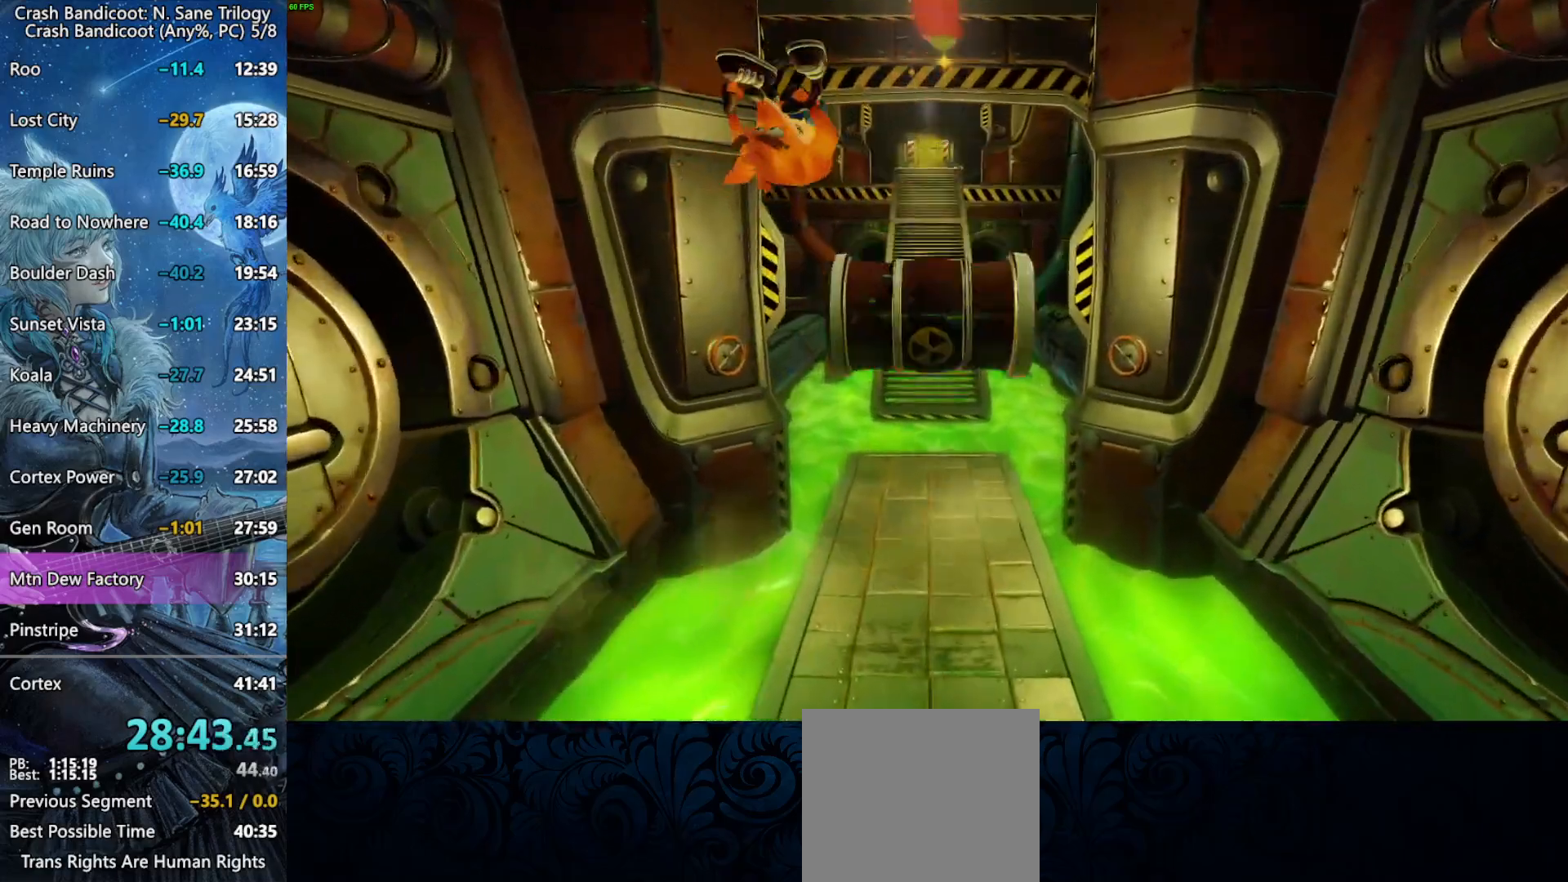
{"buttons": [], "left_stick": "up", "events": [[267, "CROSS", "down"], [500, "CROSS", "up"]]}
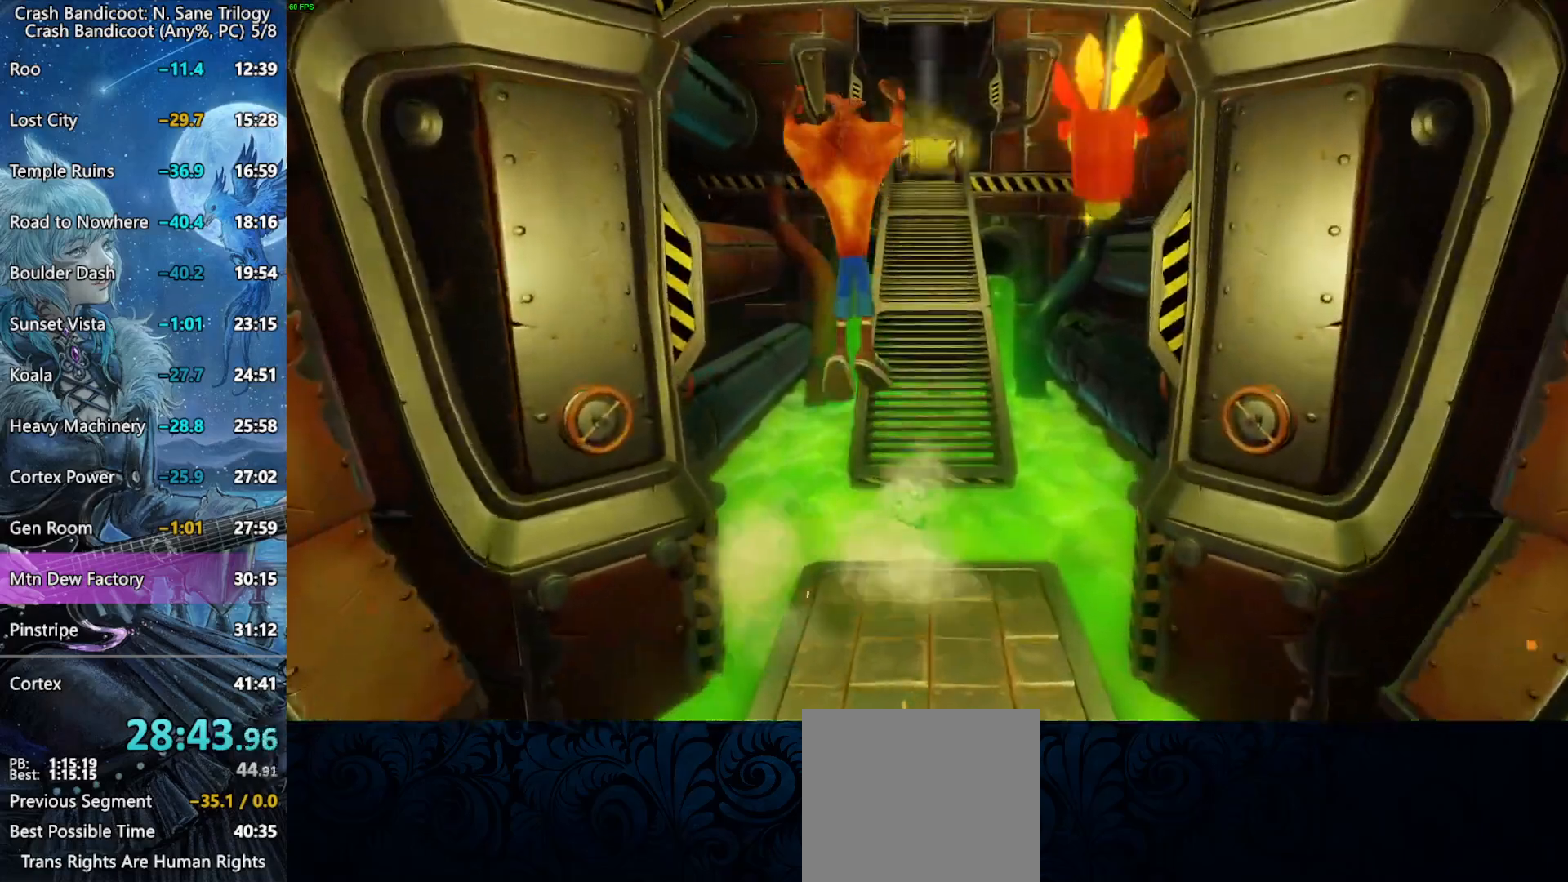
{"buttons": ["CROSS"], "left_stick": "up", "events": [[333, "CROSS", "down"]]}
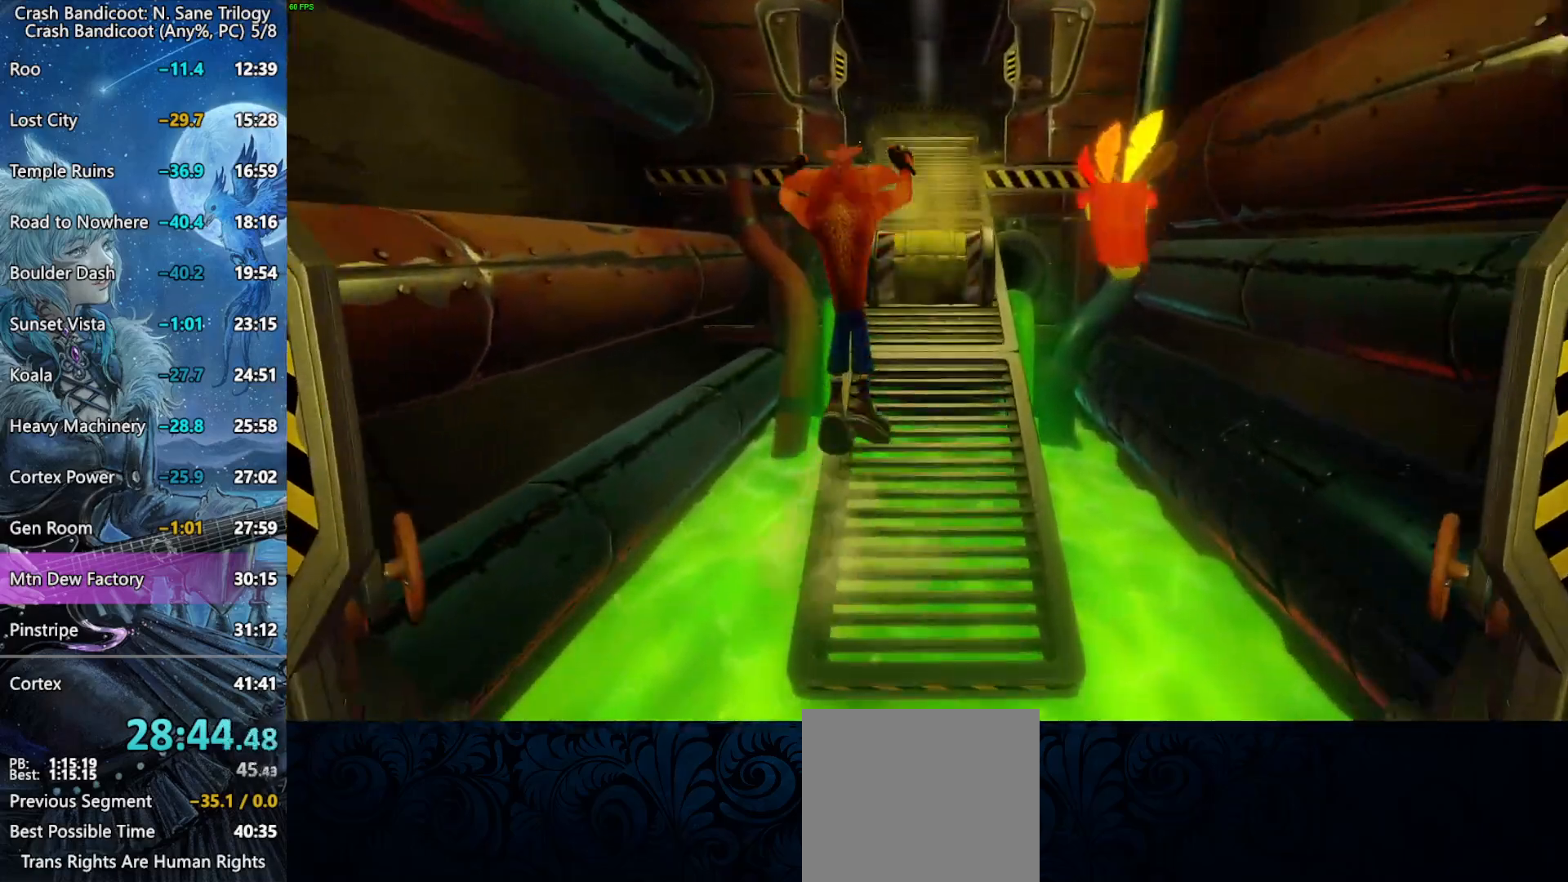
{"buttons": [], "left_stick": "up", "events": [[167, "CROSS", "up"], [367, "CROSS", "down"], [433, "CROSS", "up"]]}
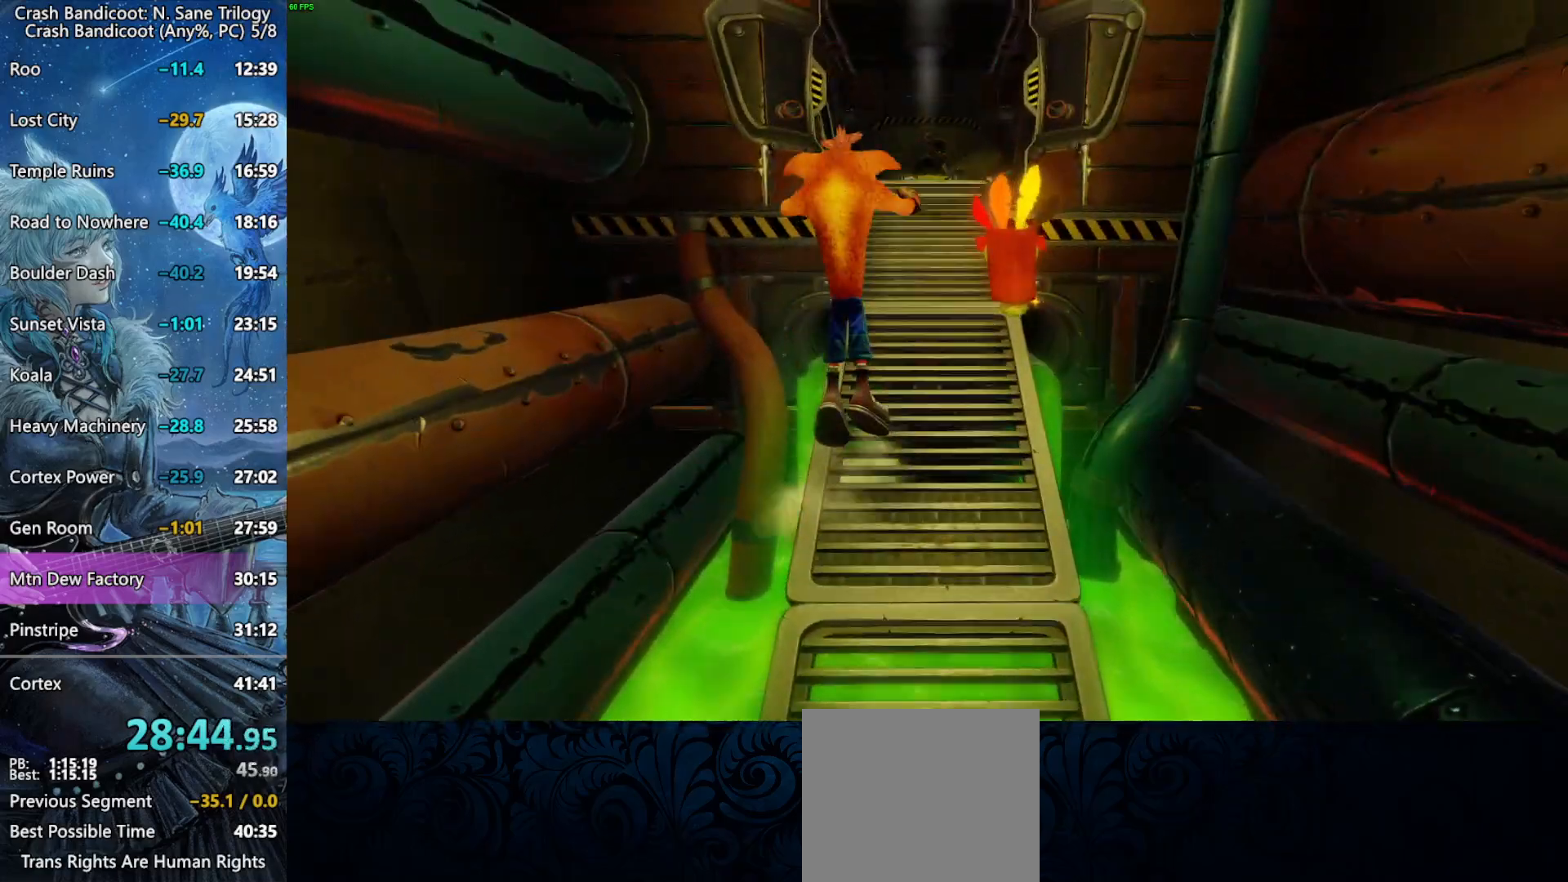
{"buttons": [], "left_stick": "up", "events": [[233, "CROSS", "down"], [300, "CROSS", "up"]]}
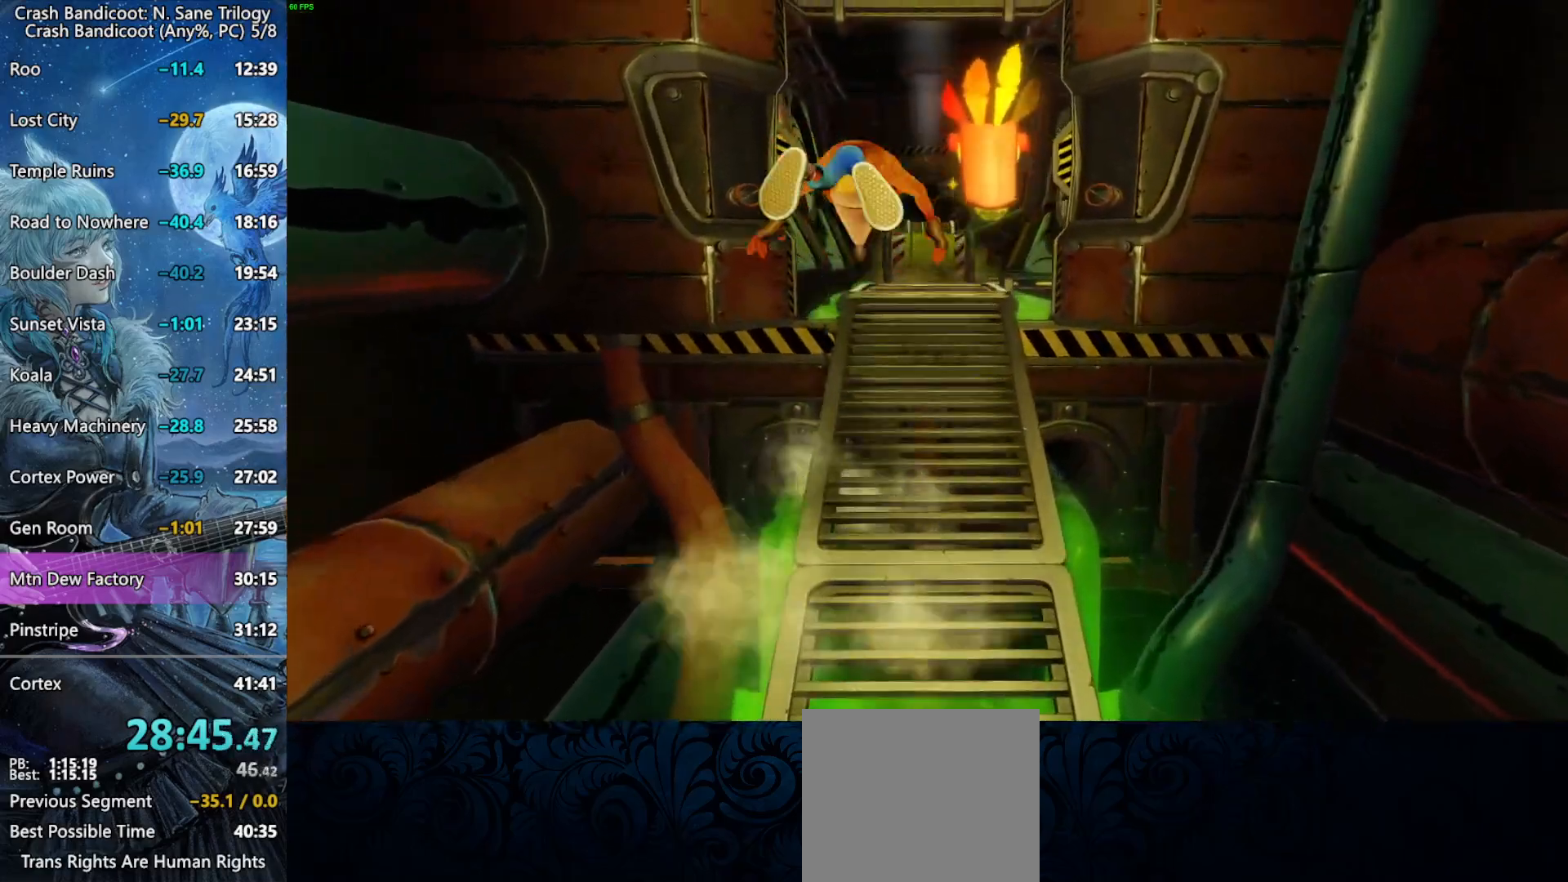
{"buttons": [], "left_stick": "up", "events": [[117, "CROSS", "down"], [250, "CROSS", "up"]]}
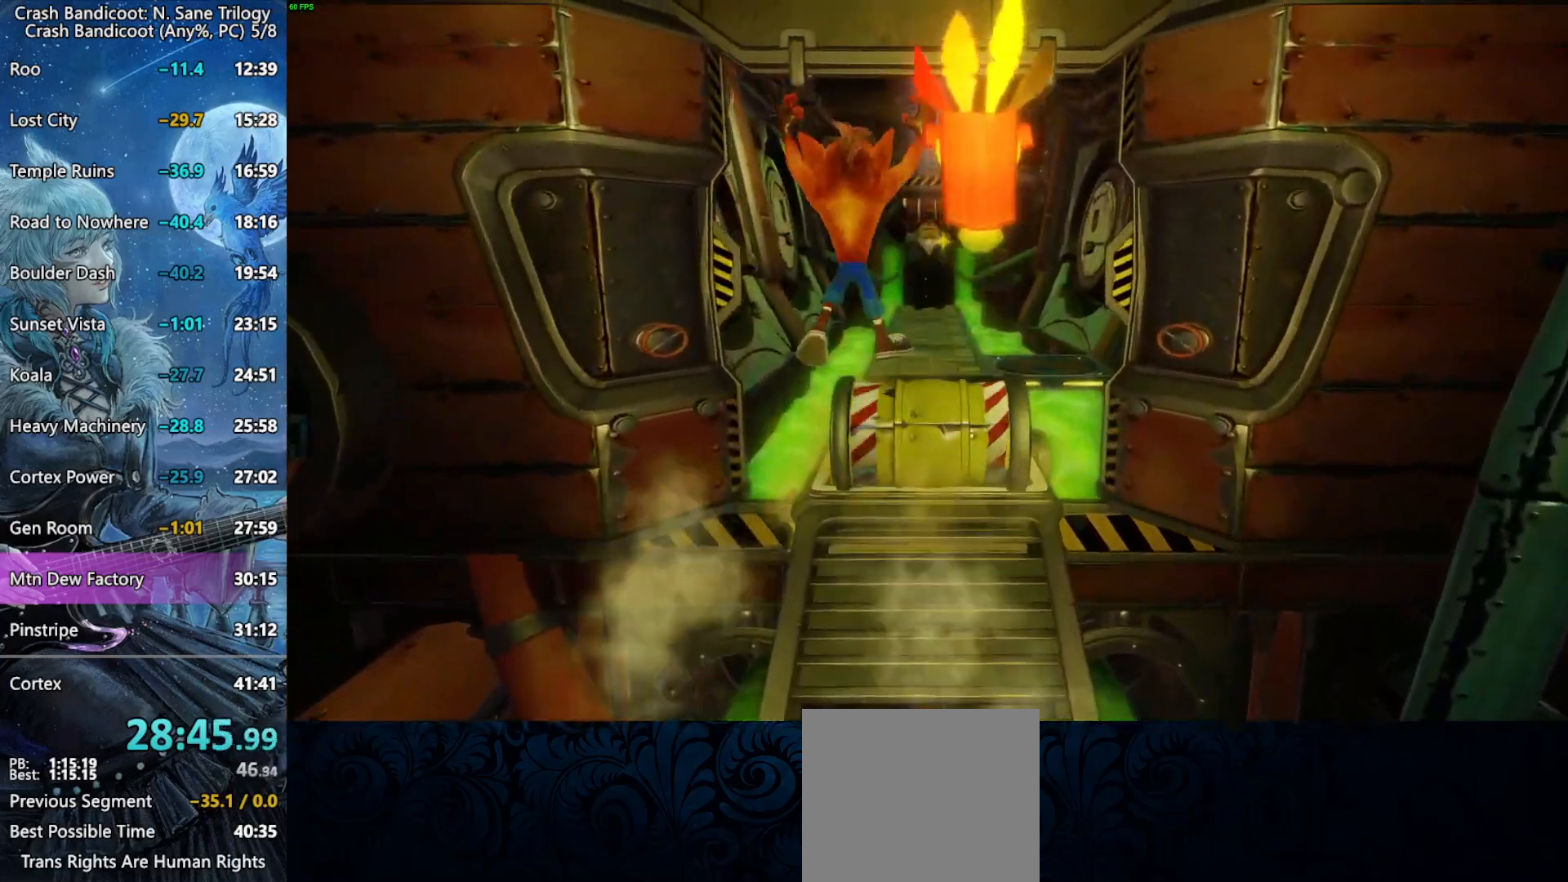
{"buttons": ["CROSS"], "left_stick": "up", "events": [[167, "CROSS", "down"]]}
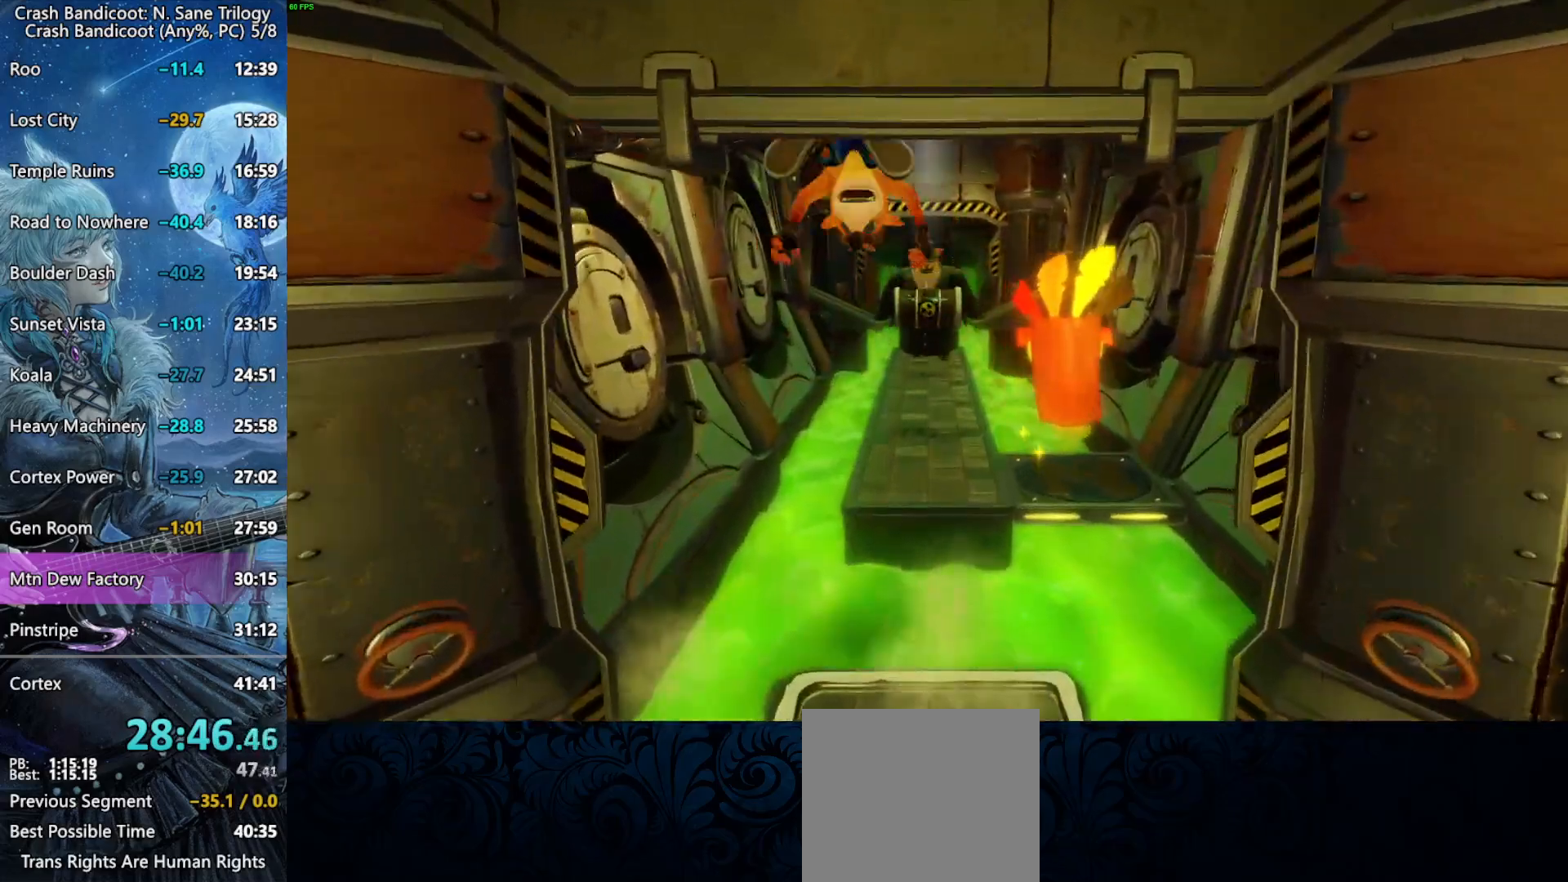
{"buttons": ["CROSS"], "left_stick": "up", "events": [[167, "CROSS", "up"], [450, "CROSS", "down"]]}
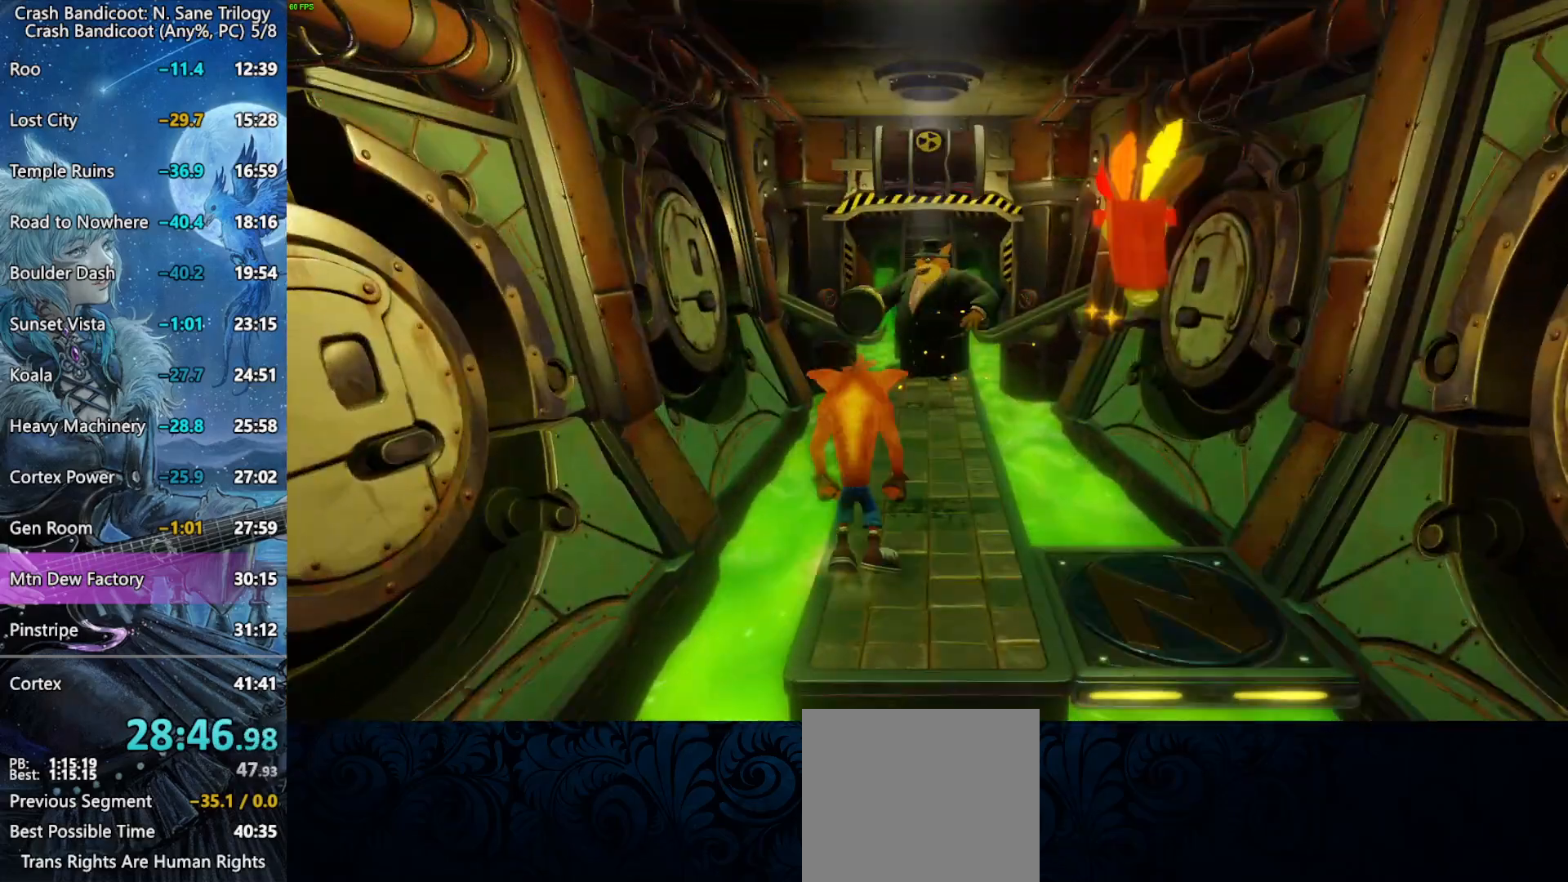
{"buttons": [], "left_stick": "up", "events": [[433, "CROSS", "up"]]}
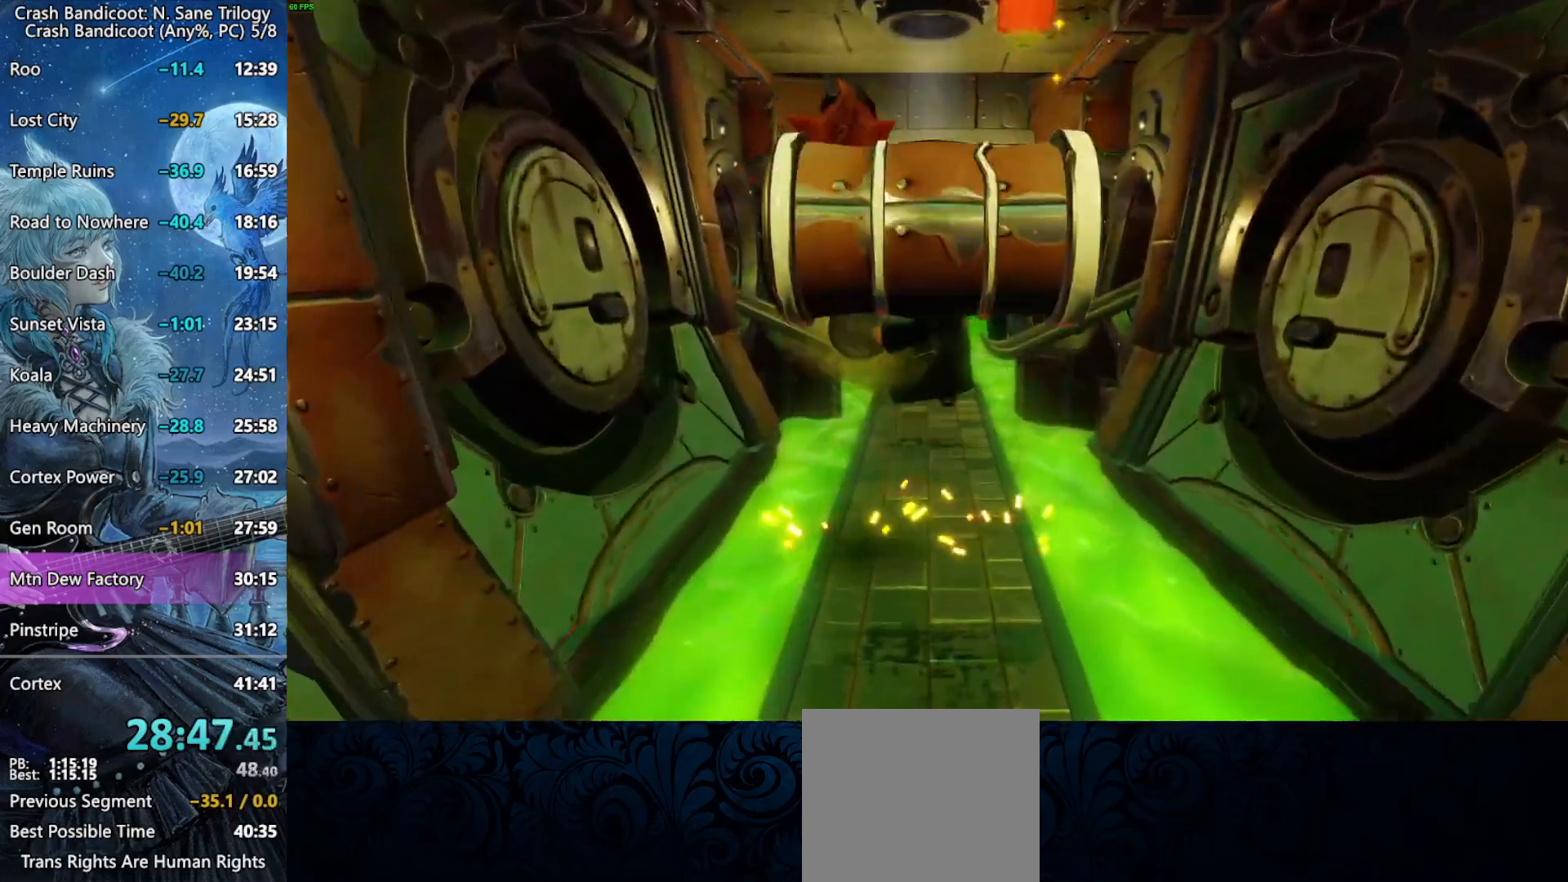
{"buttons": ["SQUARE"], "left_stick": "up", "events": [[167, "CROSS", "down"], [300, "CROSS", "up"], [467, "SQUARE", "down"]]}
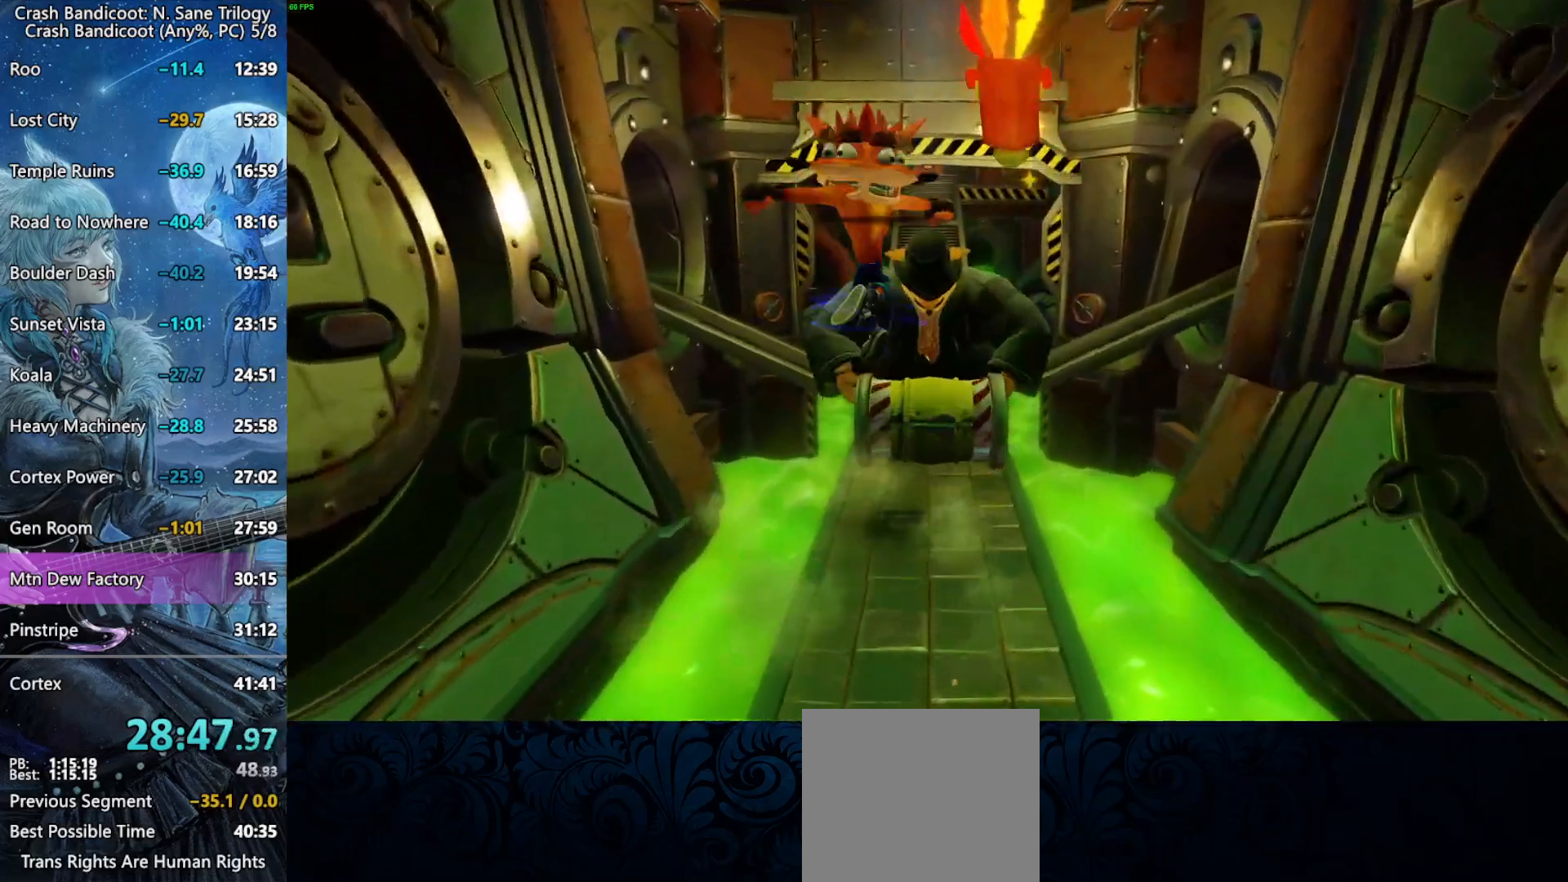
{"buttons": [], "left_stick": "up", "events": [[200, "SQUARE", "up"]]}
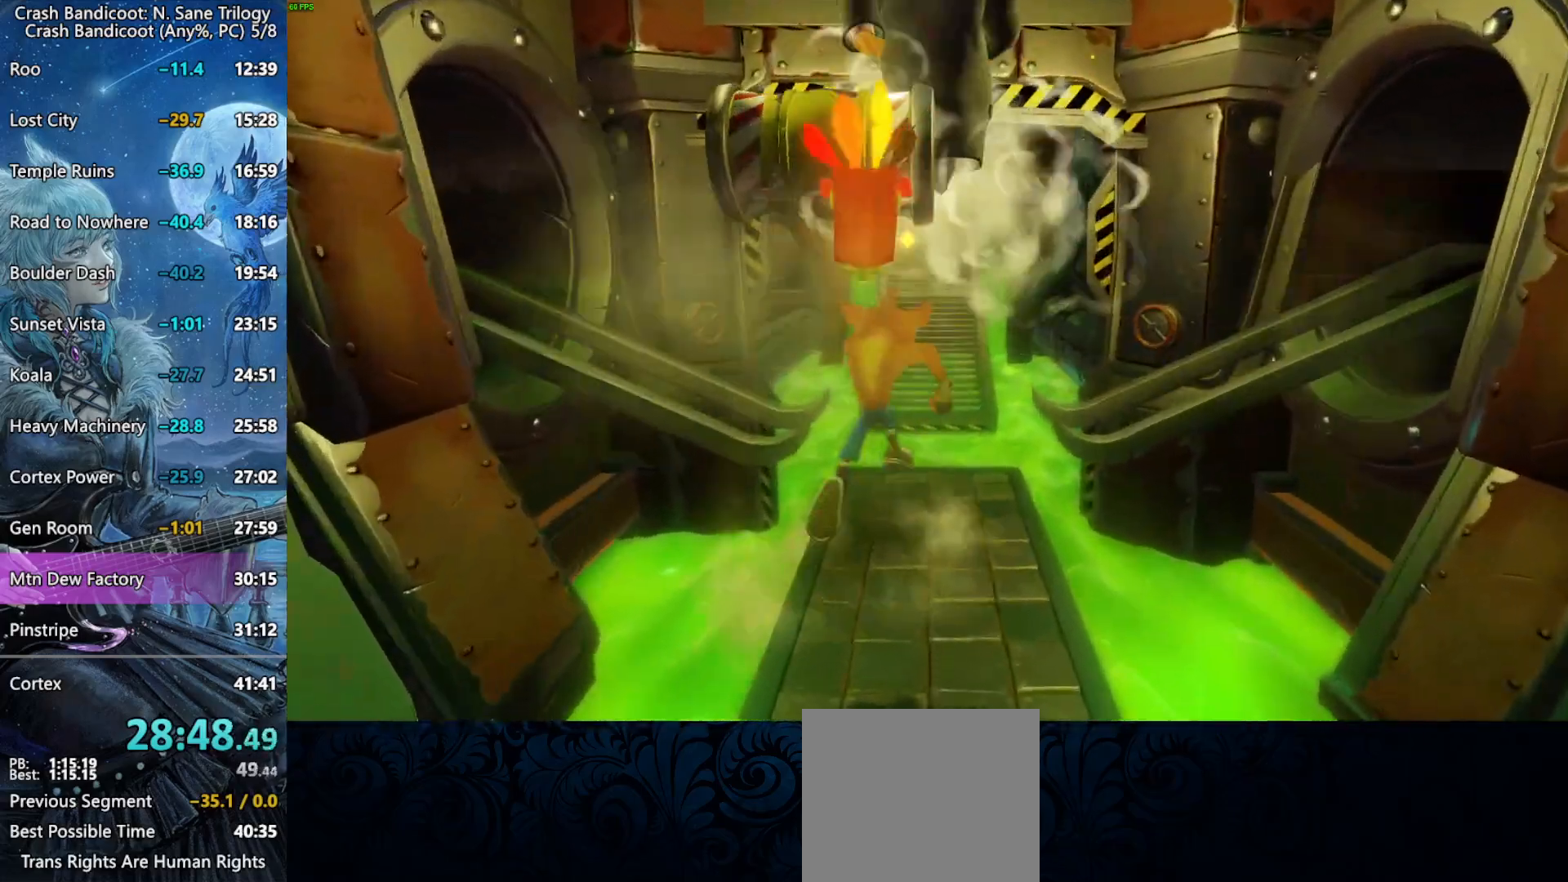
{"buttons": [], "left_stick": "up", "events": [[100, "CROSS", "down"], [467, "CROSS", "up"]]}
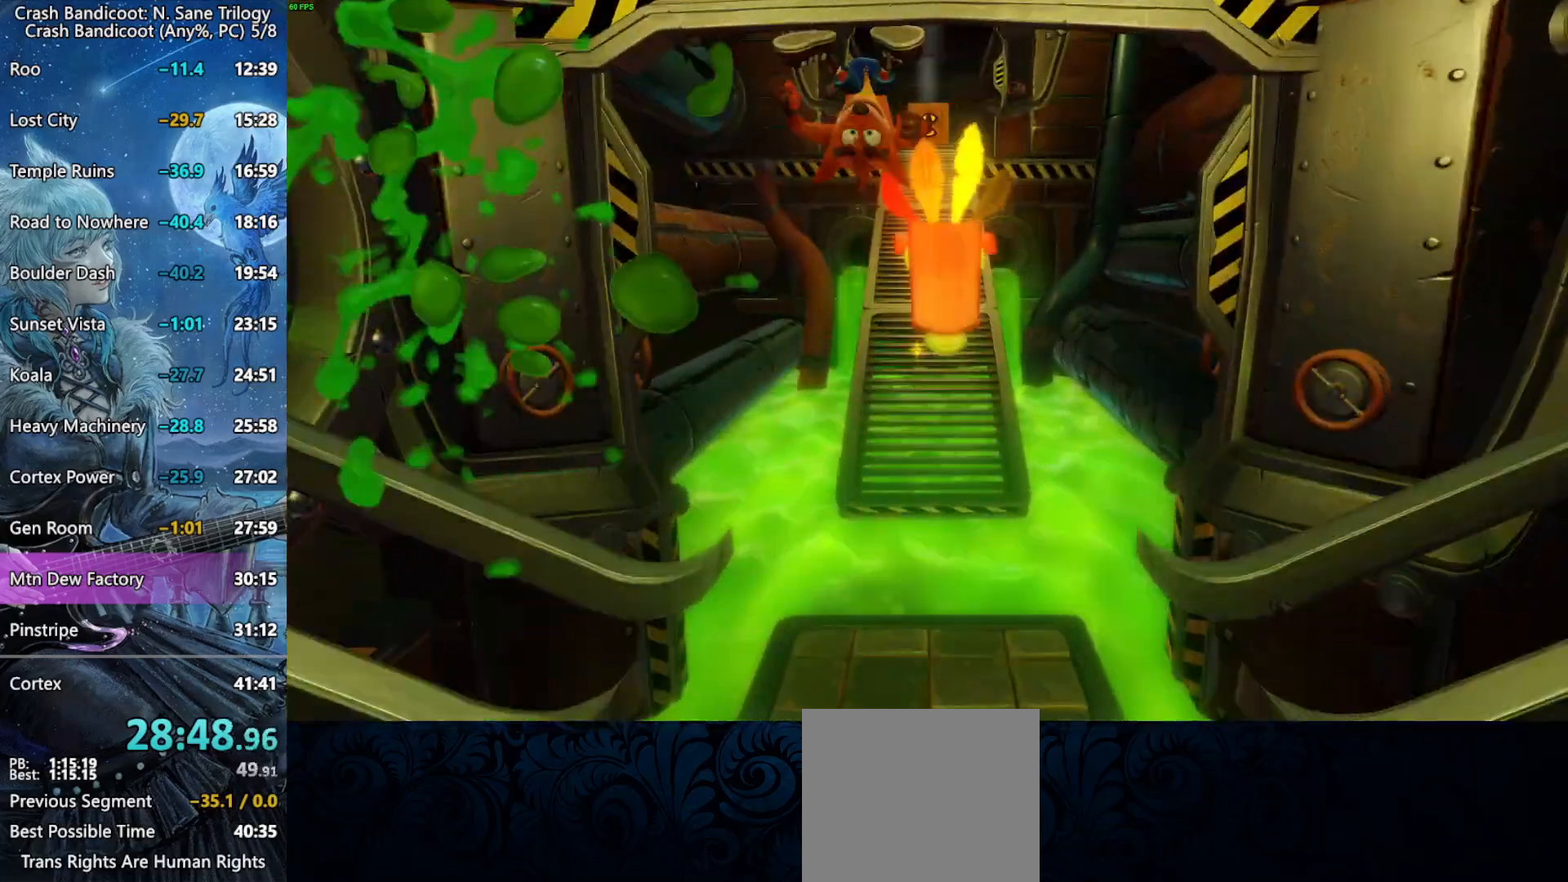
{"buttons": [], "left_stick": "up", "events": [[250, "CROSS", "down"], [417, "CROSS", "up"]]}
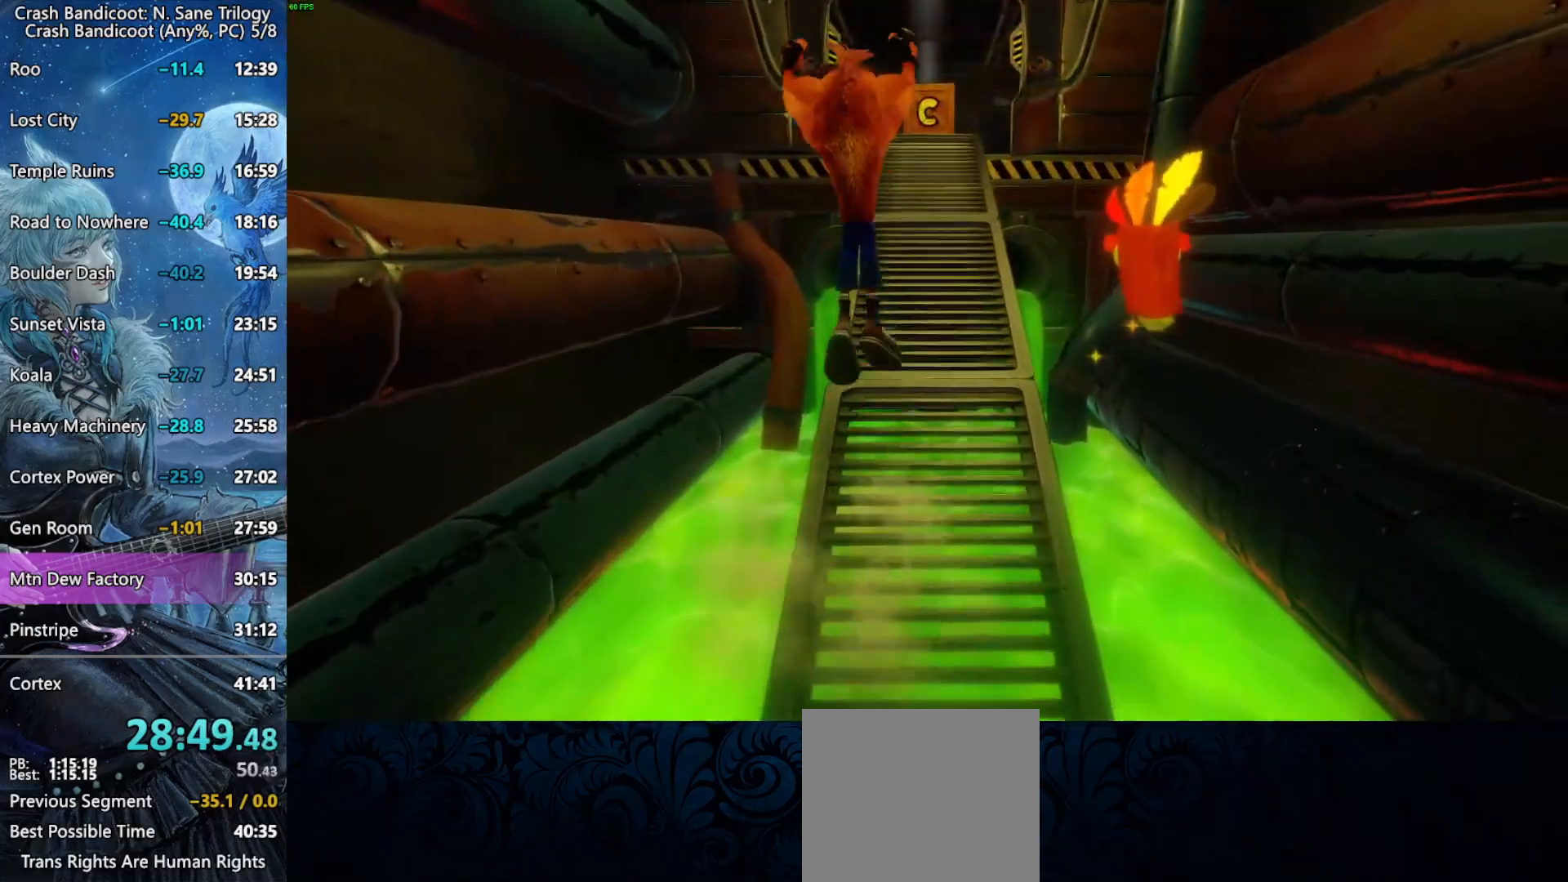
{"buttons": [], "left_stick": "up", "events": [[167, "CROSS", "down"], [483, "CROSS", "up"]]}
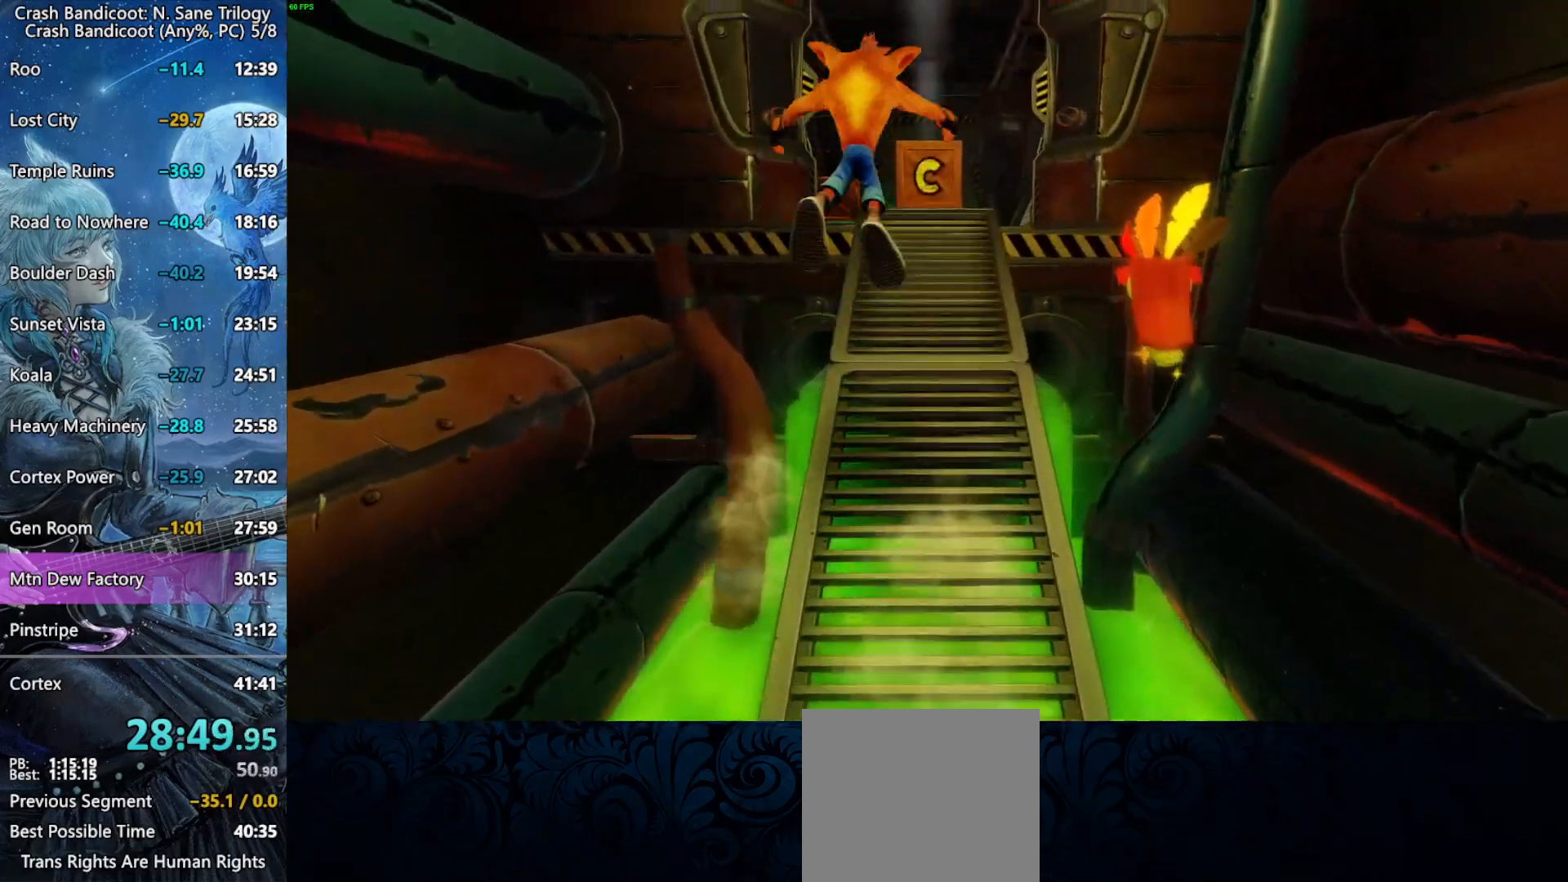
{"buttons": ["CROSS"], "left_stick": "up", "events": [[200, "CROSS", "down"]]}
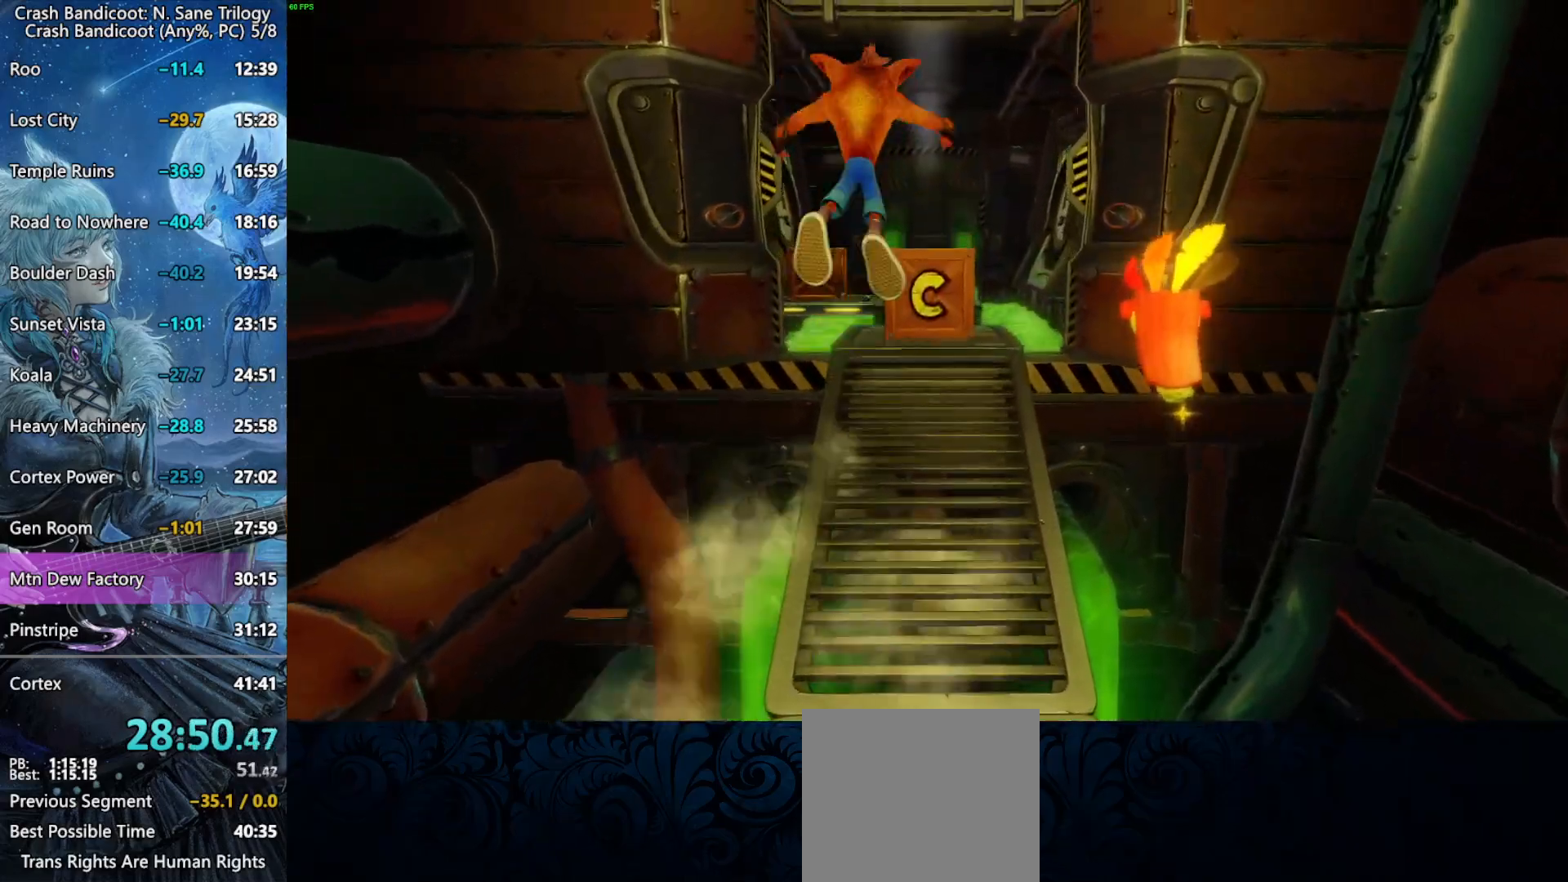
{"buttons": [], "left_stick": "up", "events": [[17, "CROSS", "up"], [33, "SQUARE", "down"], [233, "SQUARE", "up"]]}
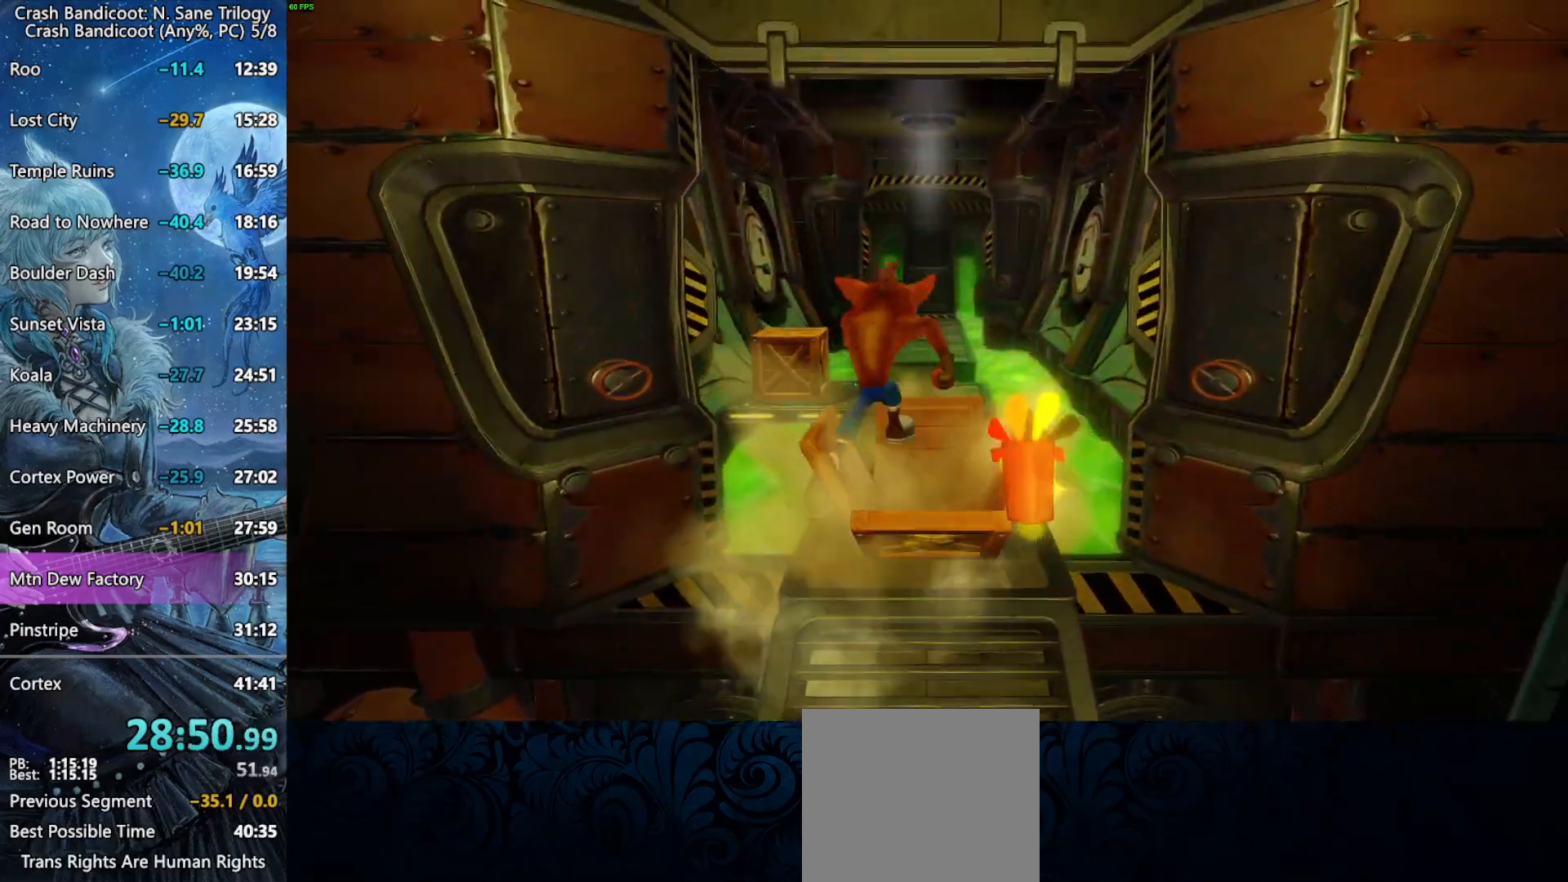
{"buttons": ["SQUARE"], "left_stick": "up", "events": [[50, "CROSS", "down"], [367, "CROSS", "up"], [483, "SQUARE", "down"]]}
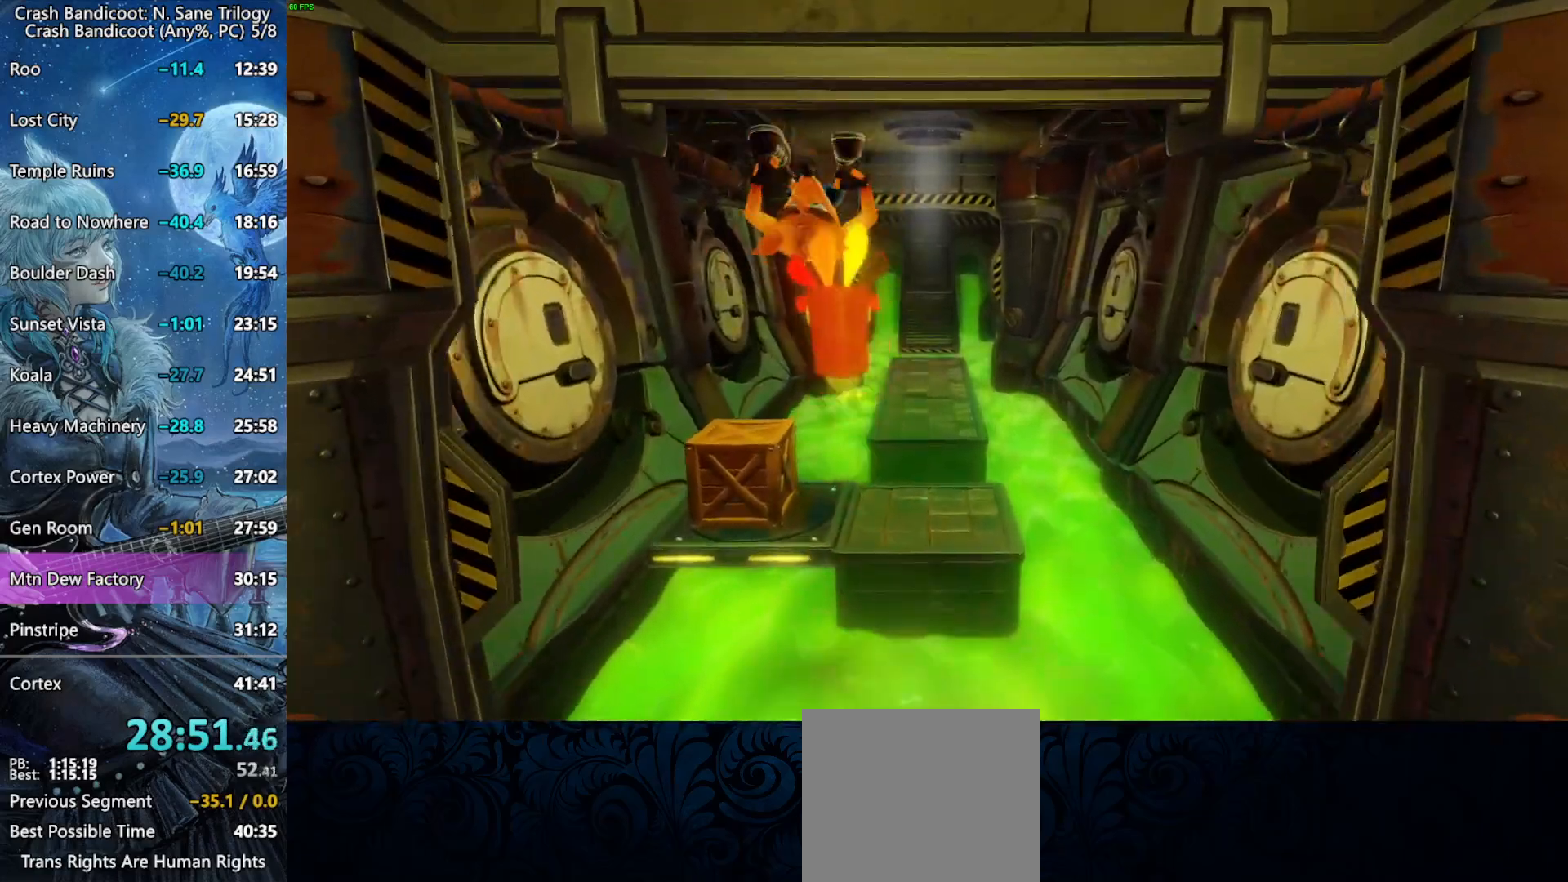
{"buttons": ["CROSS", "L3"], "left_stick": "up", "events": [[150, "SQUARE", "up"], [217, "CROSS", "down"], [350, "L3", "down"]]}
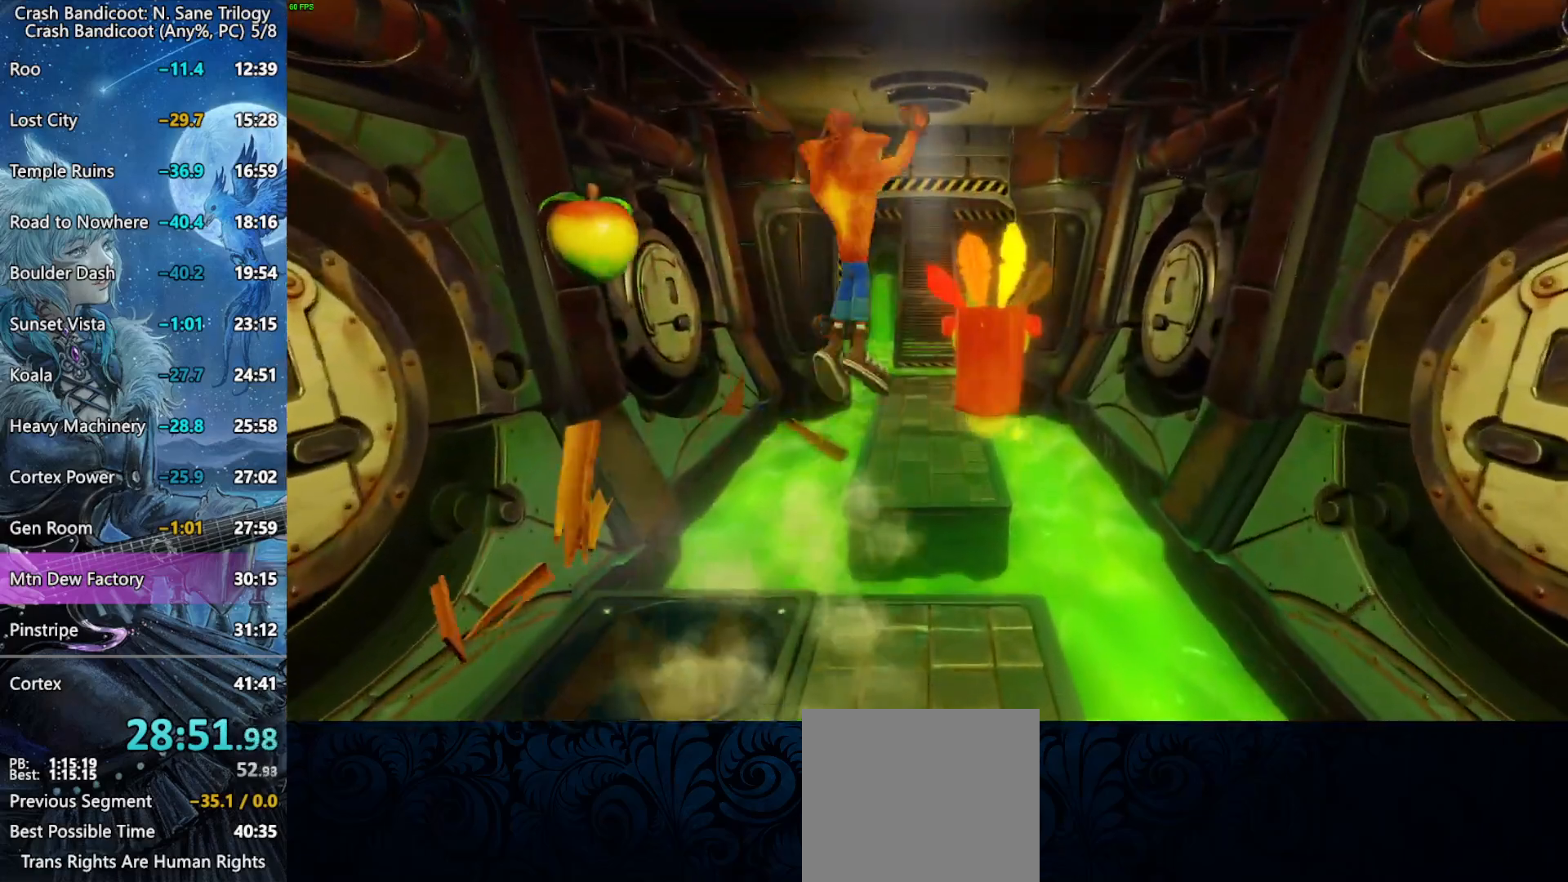
{"buttons": ["CROSS"], "left_stick": "up", "events": [[33, "L3", "up"], [150, "CROSS", "up"], [467, "CROSS", "down"]]}
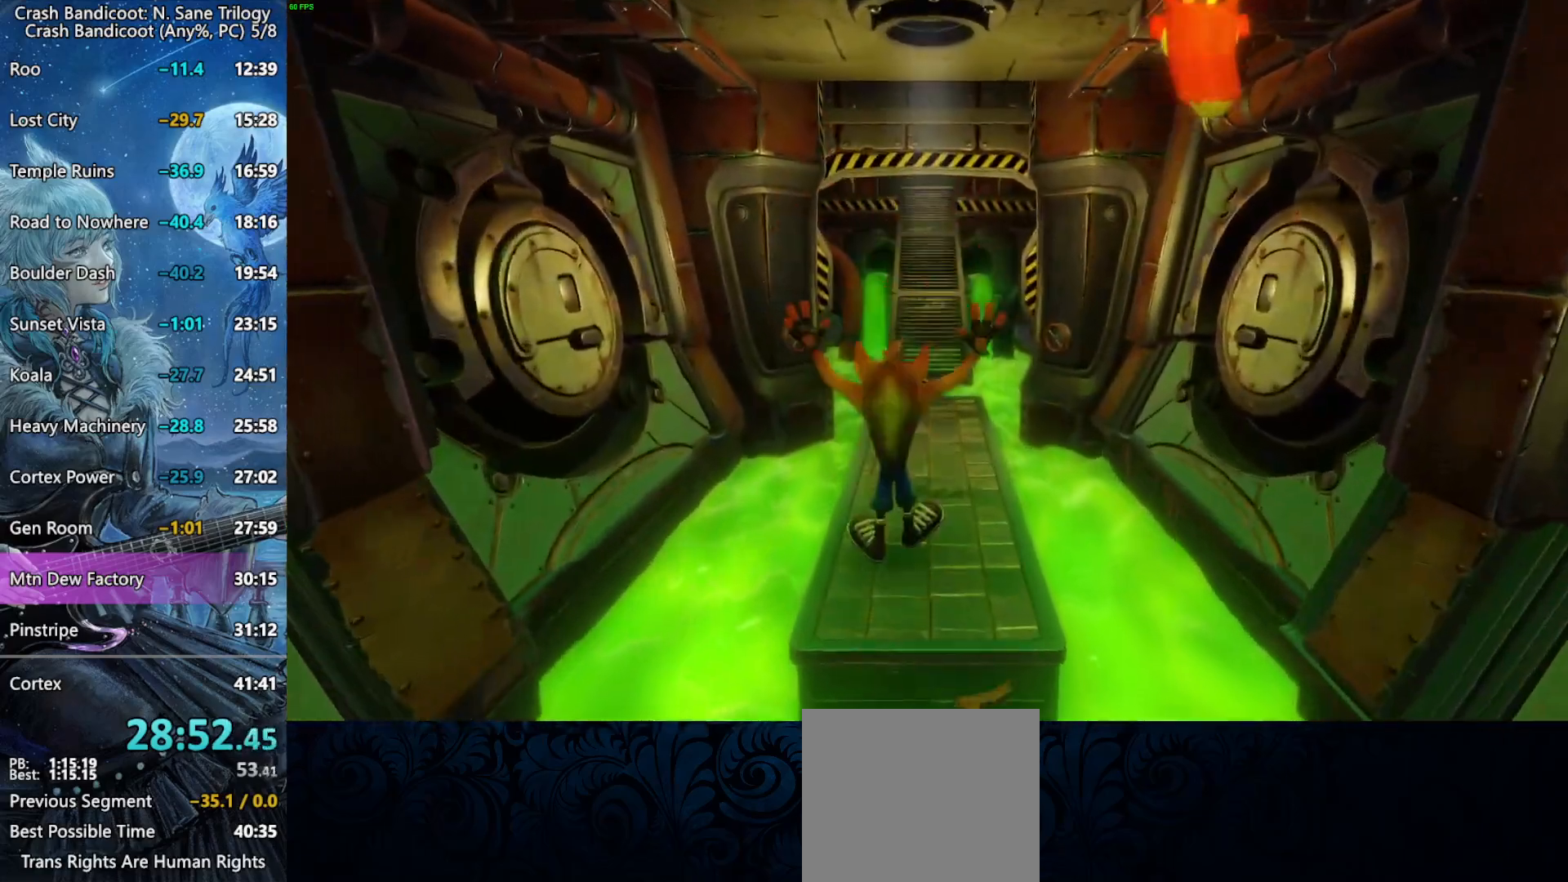
{"buttons": [], "left_stick": "up", "events": [[483, "CROSS", "up"]]}
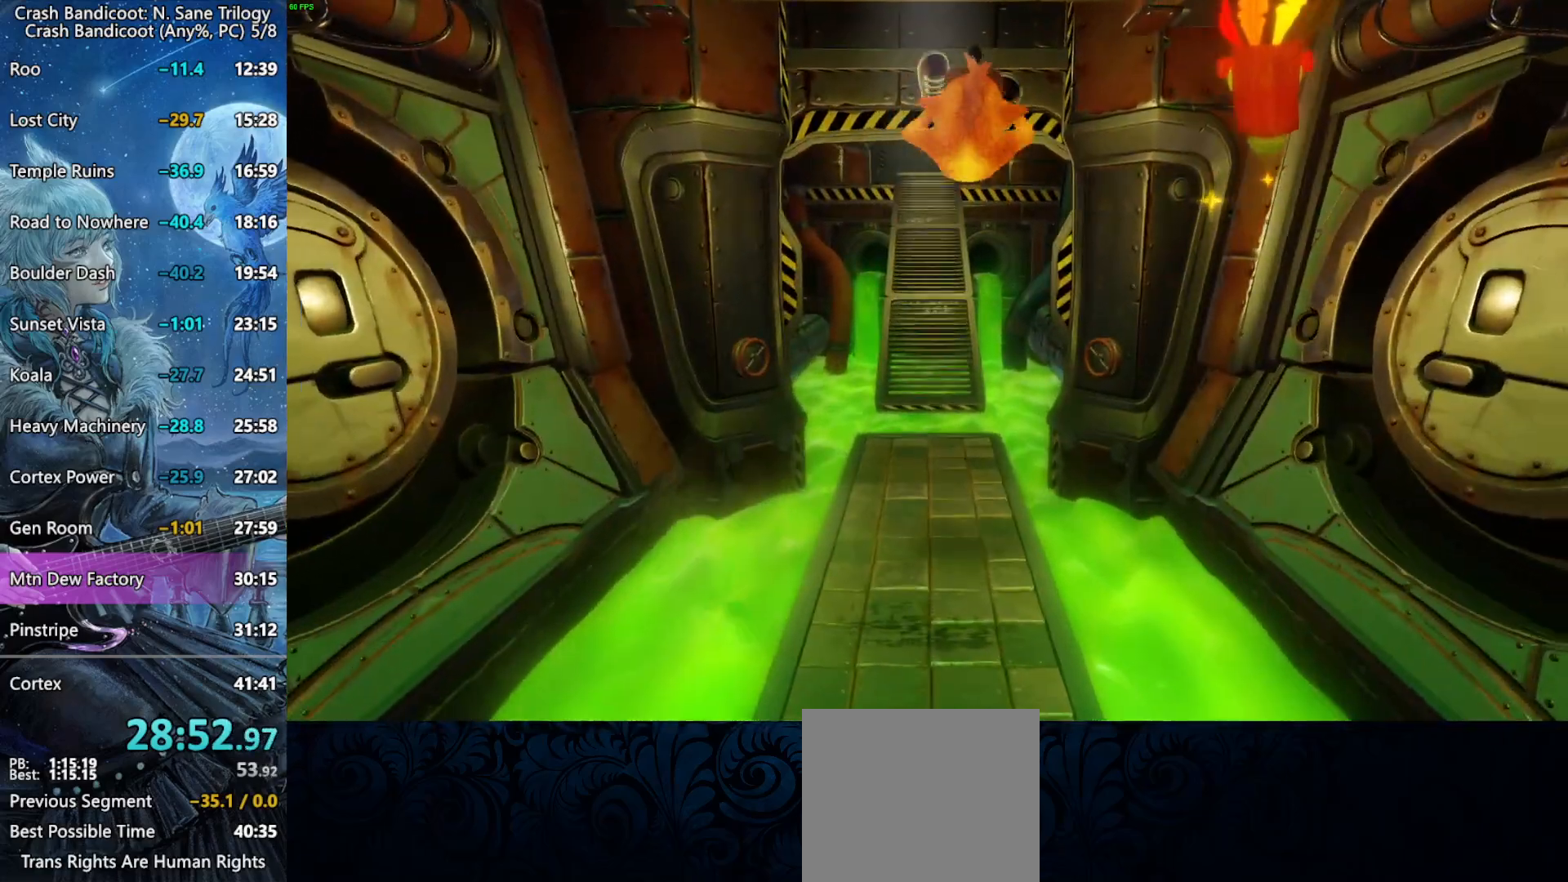
{"buttons": ["CROSS"], "left_stick": "up", "events": [[450, "CROSS", "down"]]}